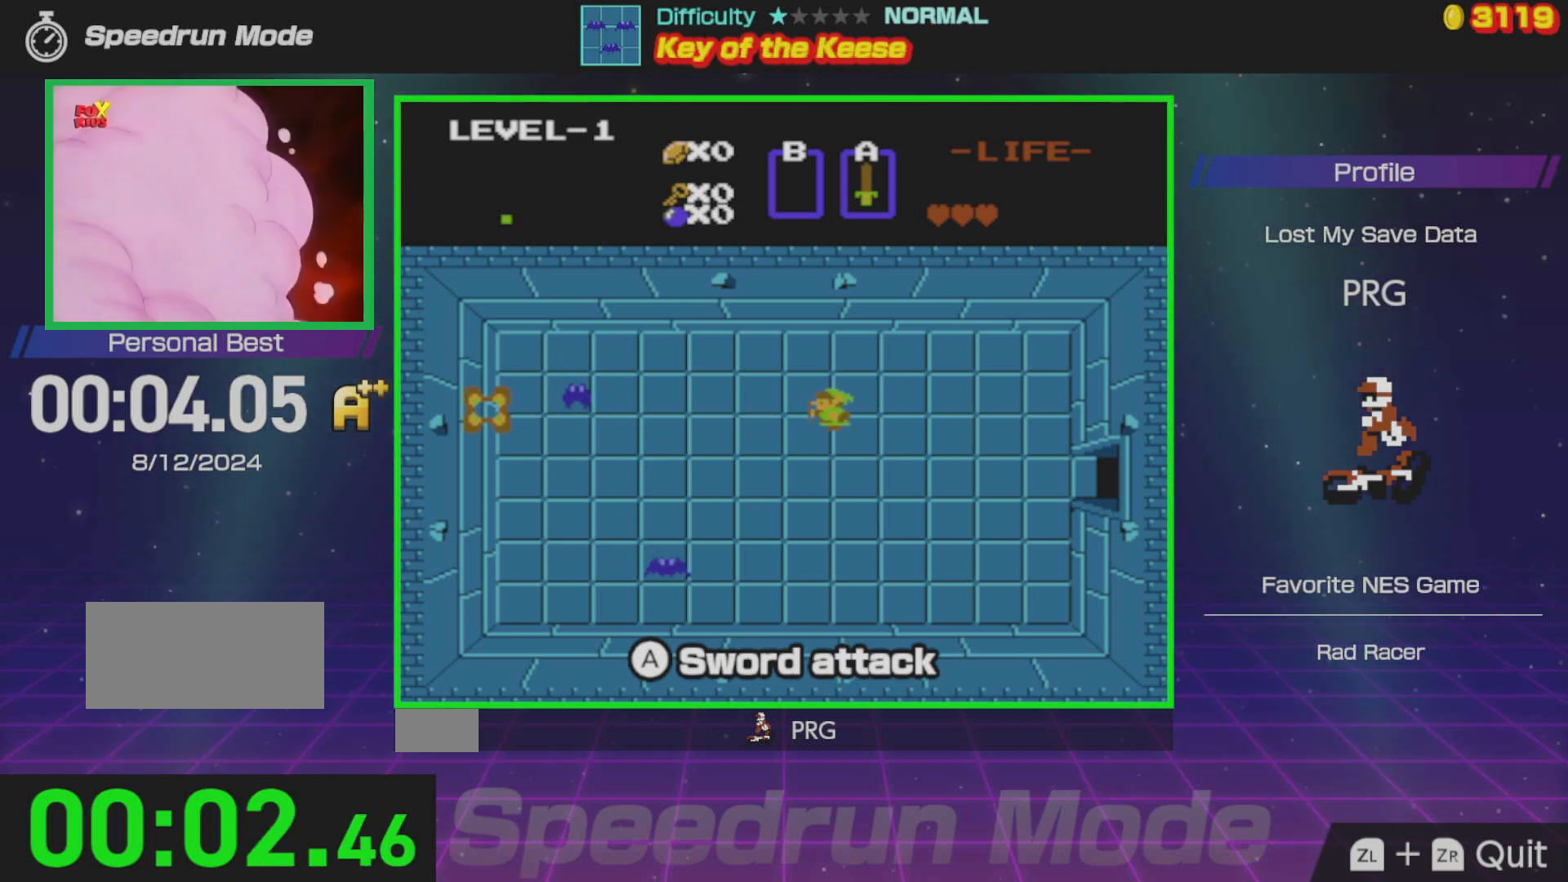
Gameplay with a controller (Nintendo layout); each line is a JSON object with the inputs held at the frame after it. "events" lists button and stick changes between this image and that frame as [ms after this image, input, new state], when the widget could be followed in between. Not read: L3 R3.
{"buttons": [], "events": []}
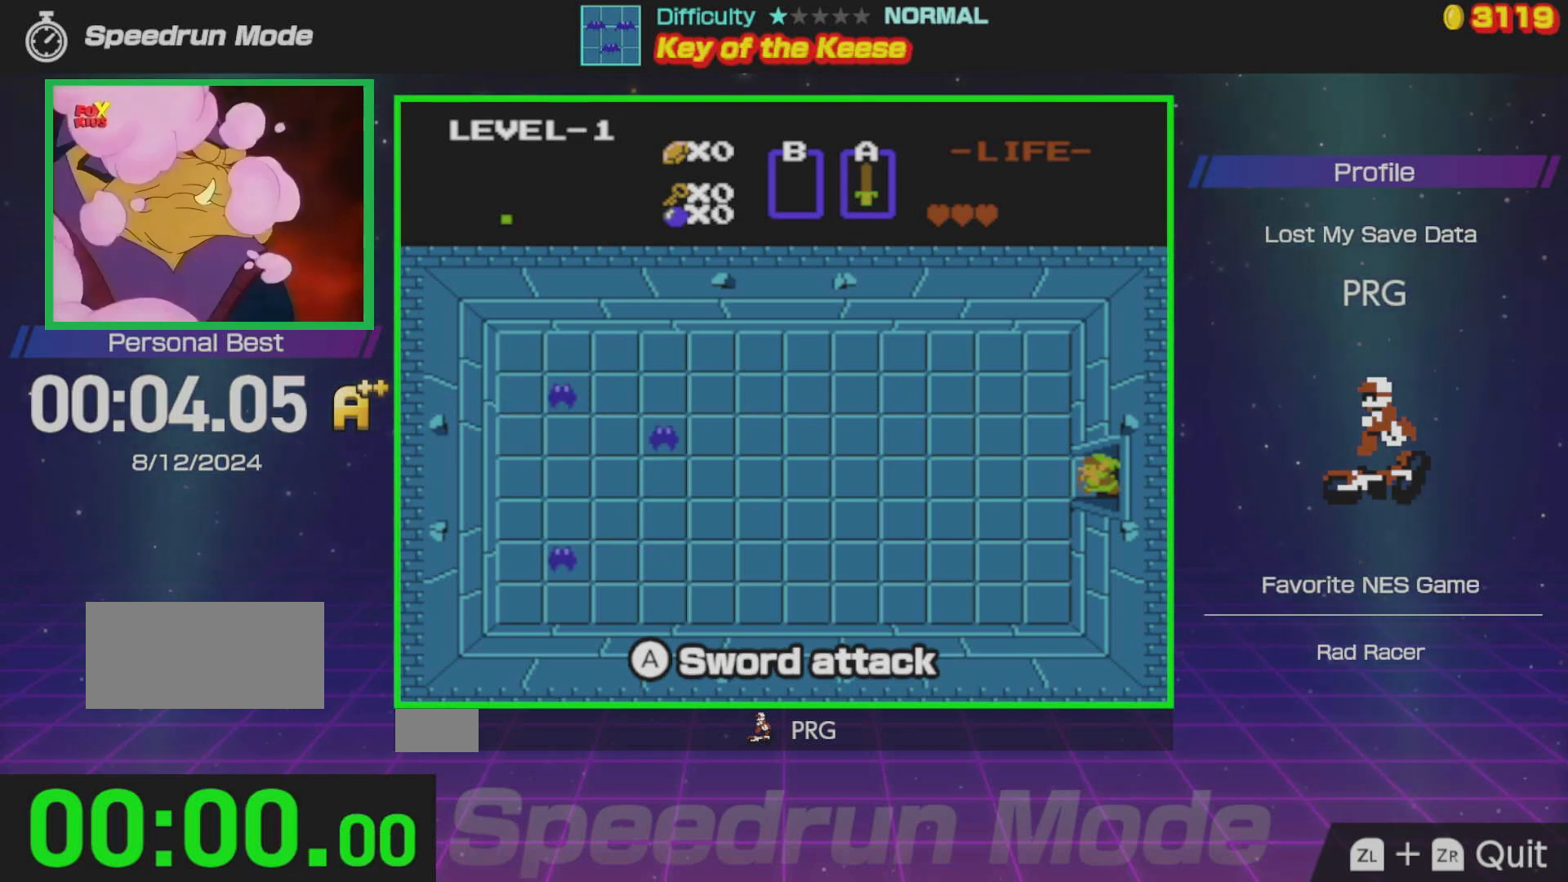
{"buttons": ["DPAD_LEFT"], "events": [[217, "DPAD_DOWN", "down"], [267, "DPAD_LEFT", "down"], [283, "DPAD_DOWN", "up"]]}
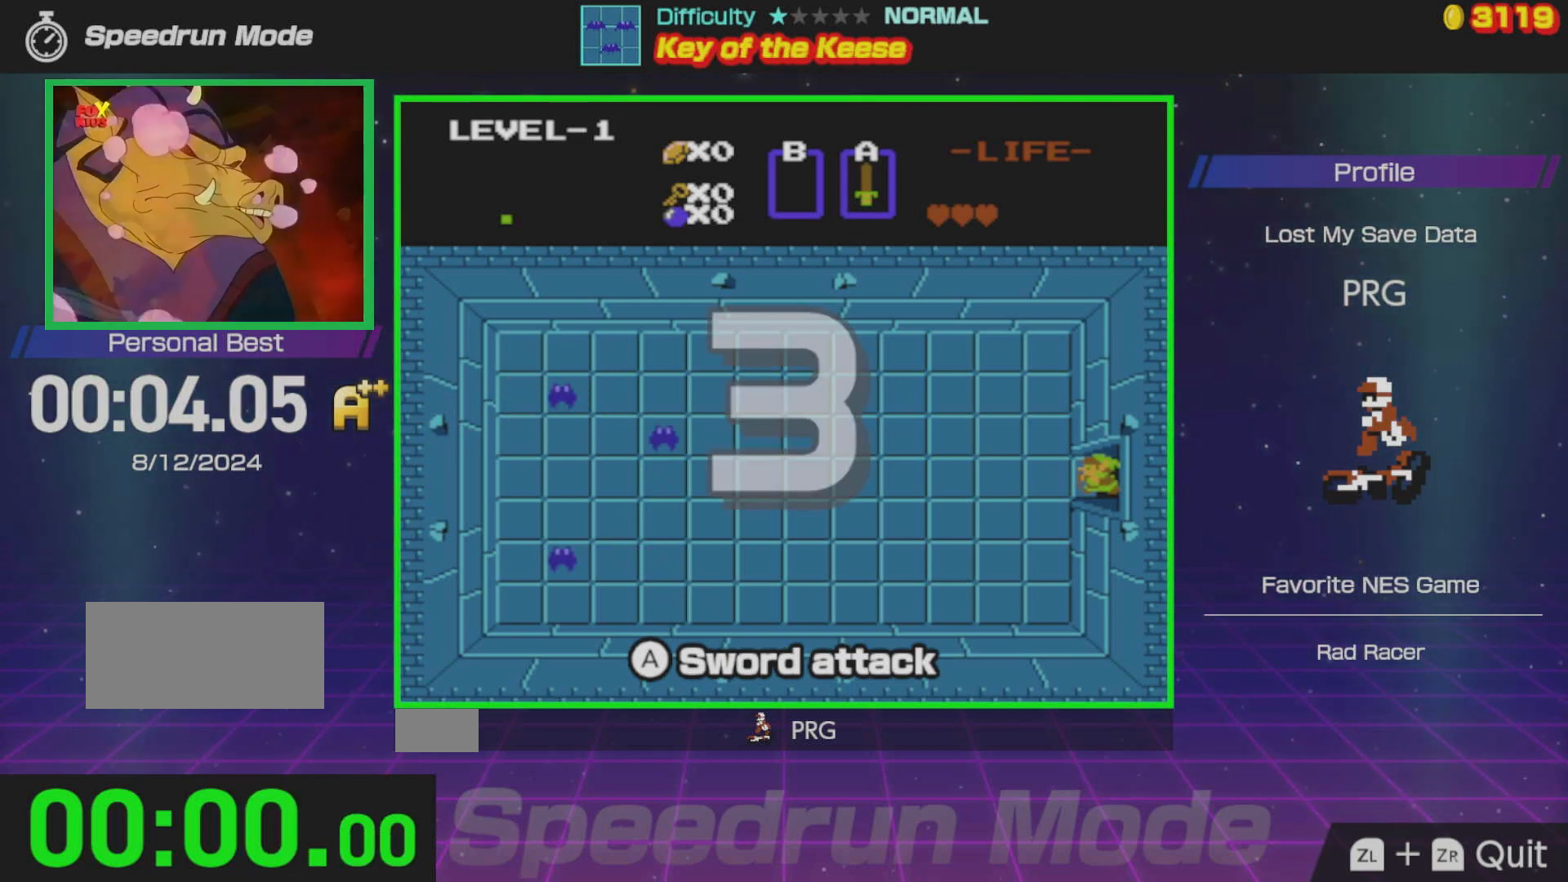
{"buttons": ["DPAD_LEFT"], "events": []}
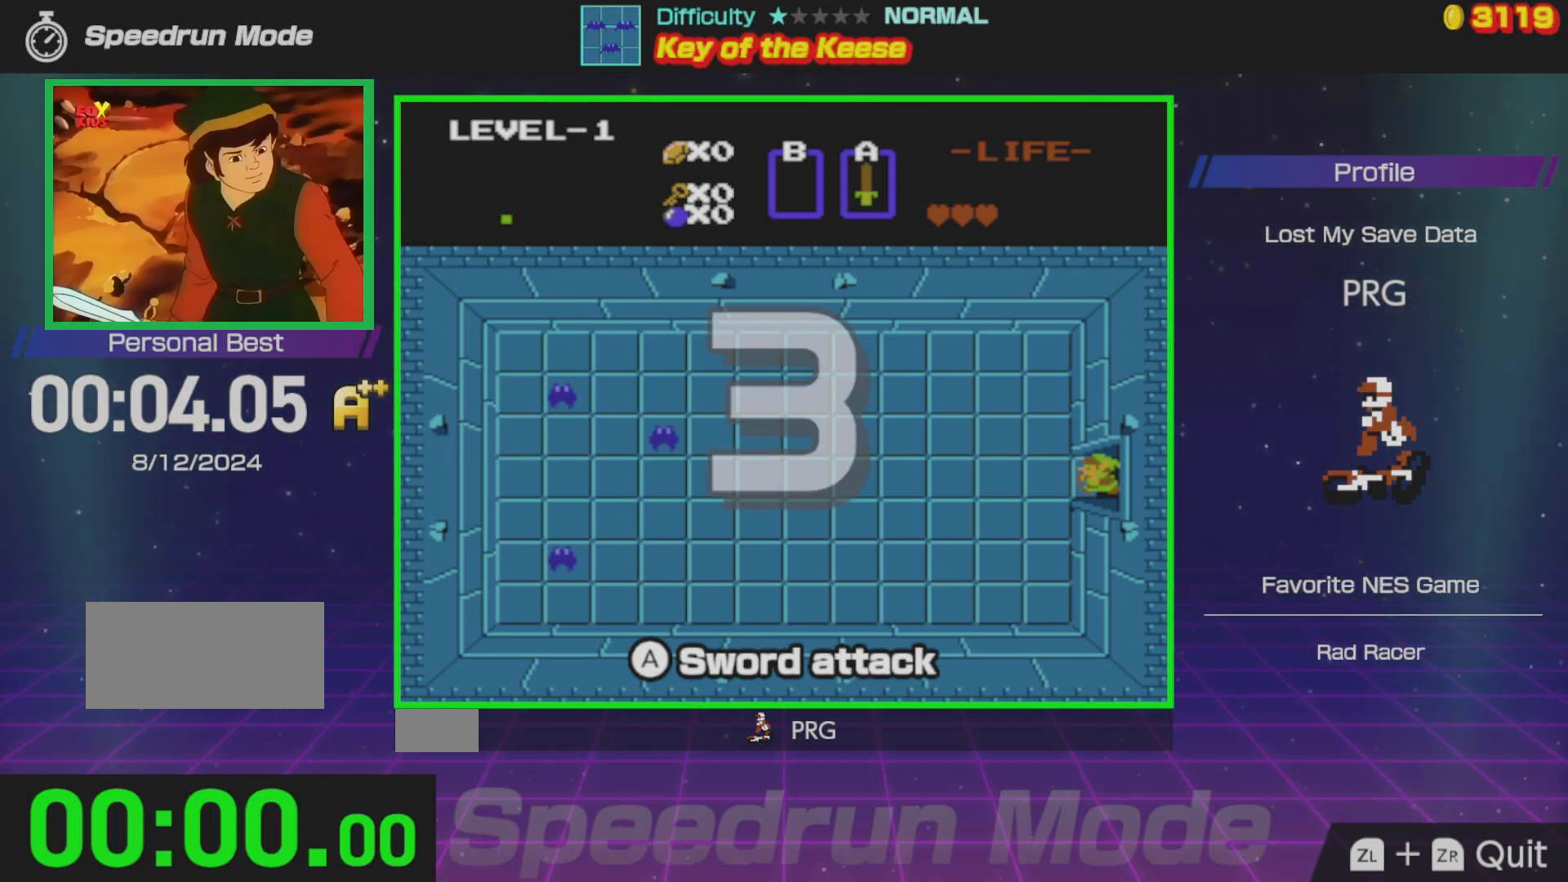
{"buttons": ["DPAD_LEFT"], "events": []}
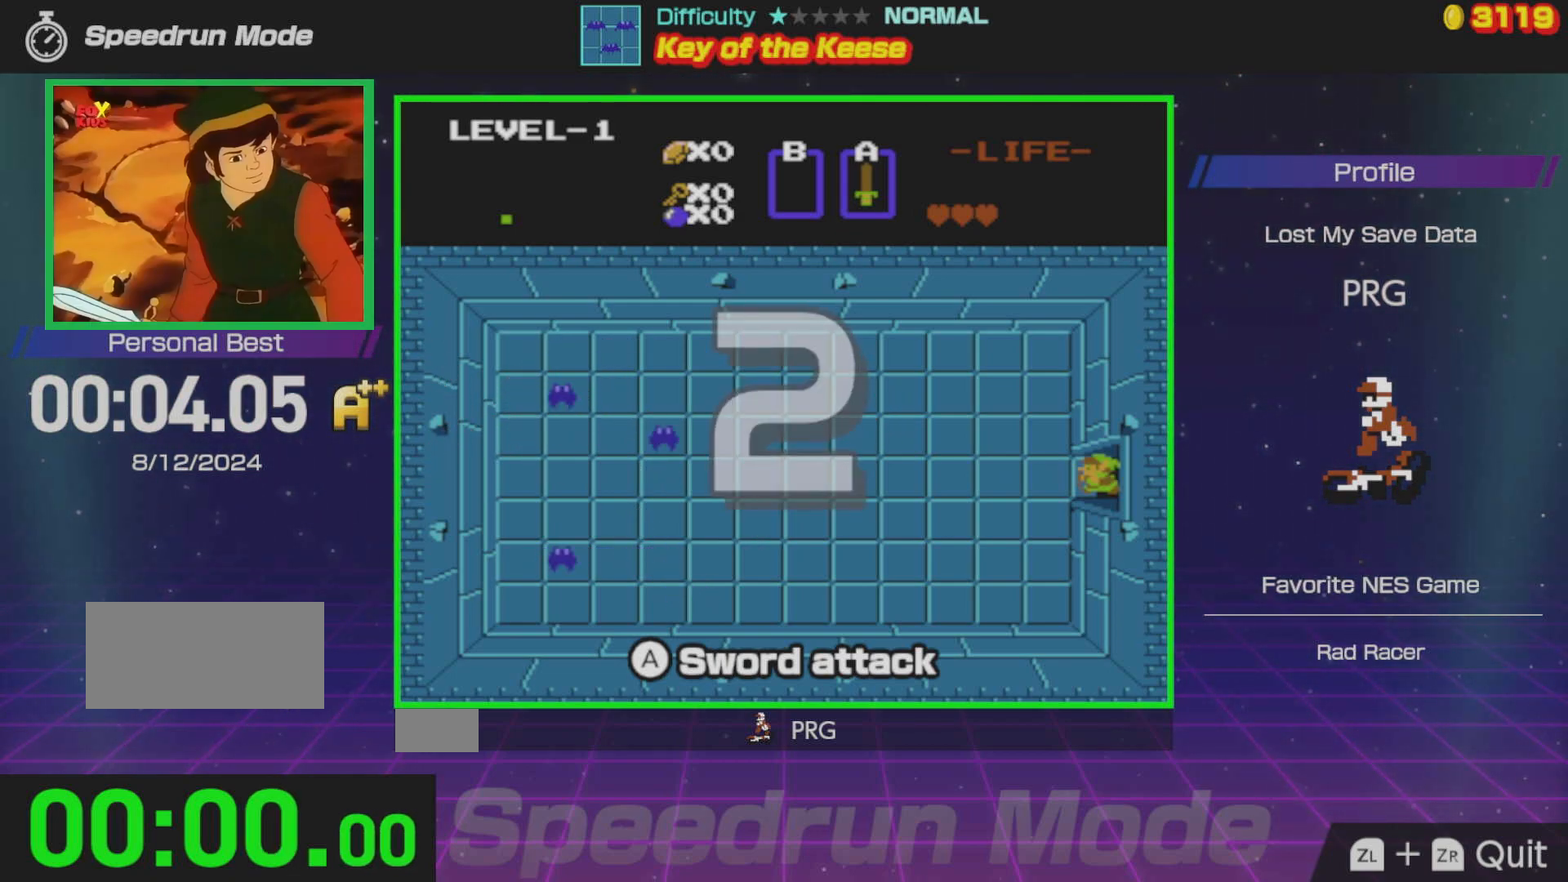
{"buttons": ["DPAD_LEFT"], "events": []}
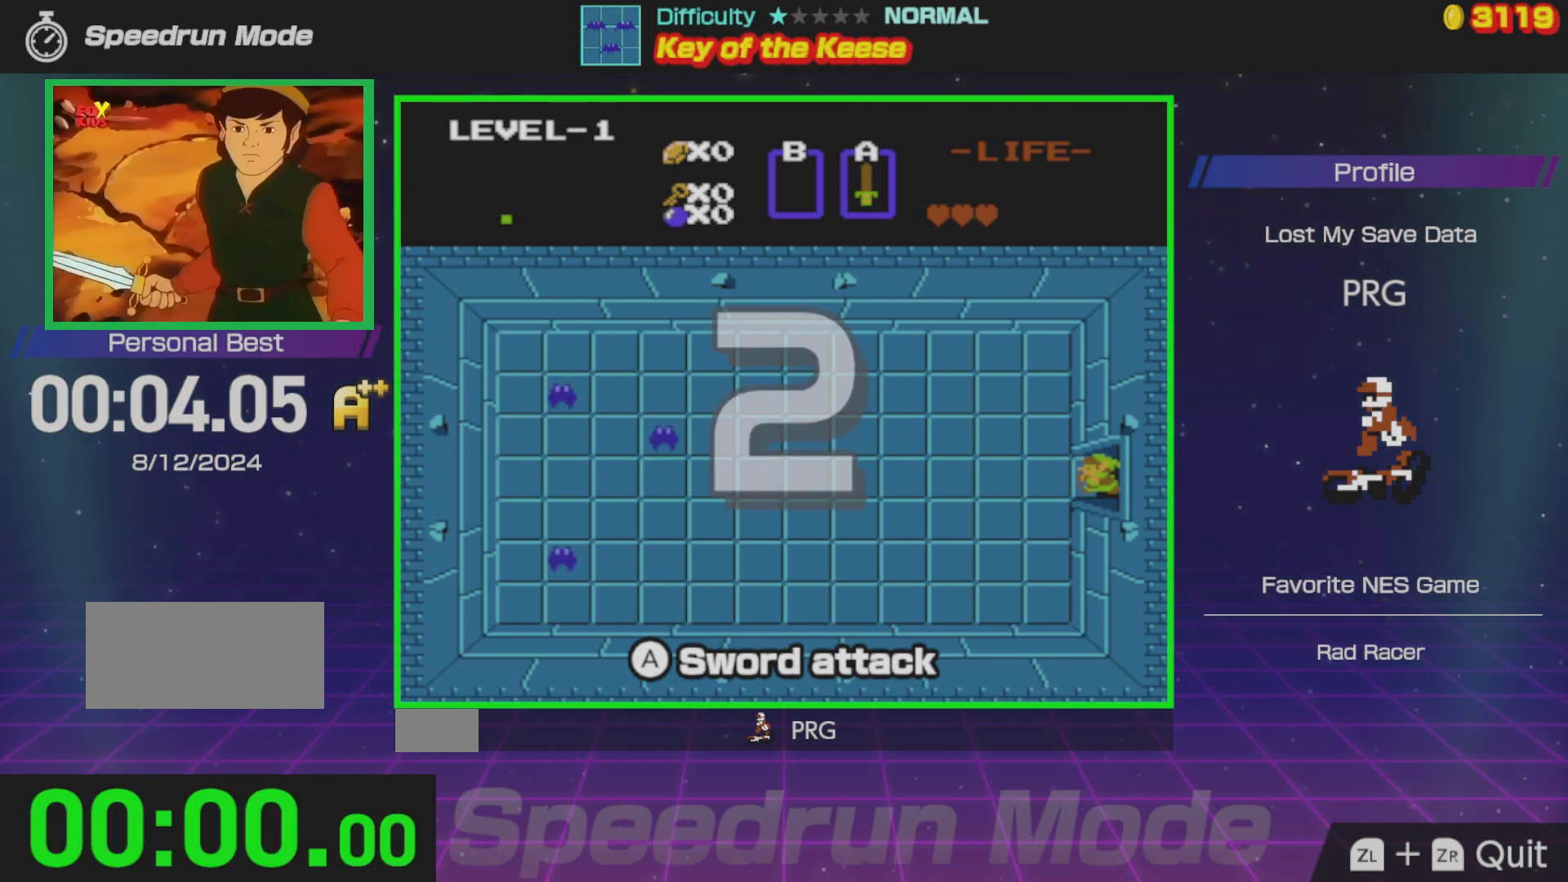
{"buttons": ["DPAD_LEFT"], "events": []}
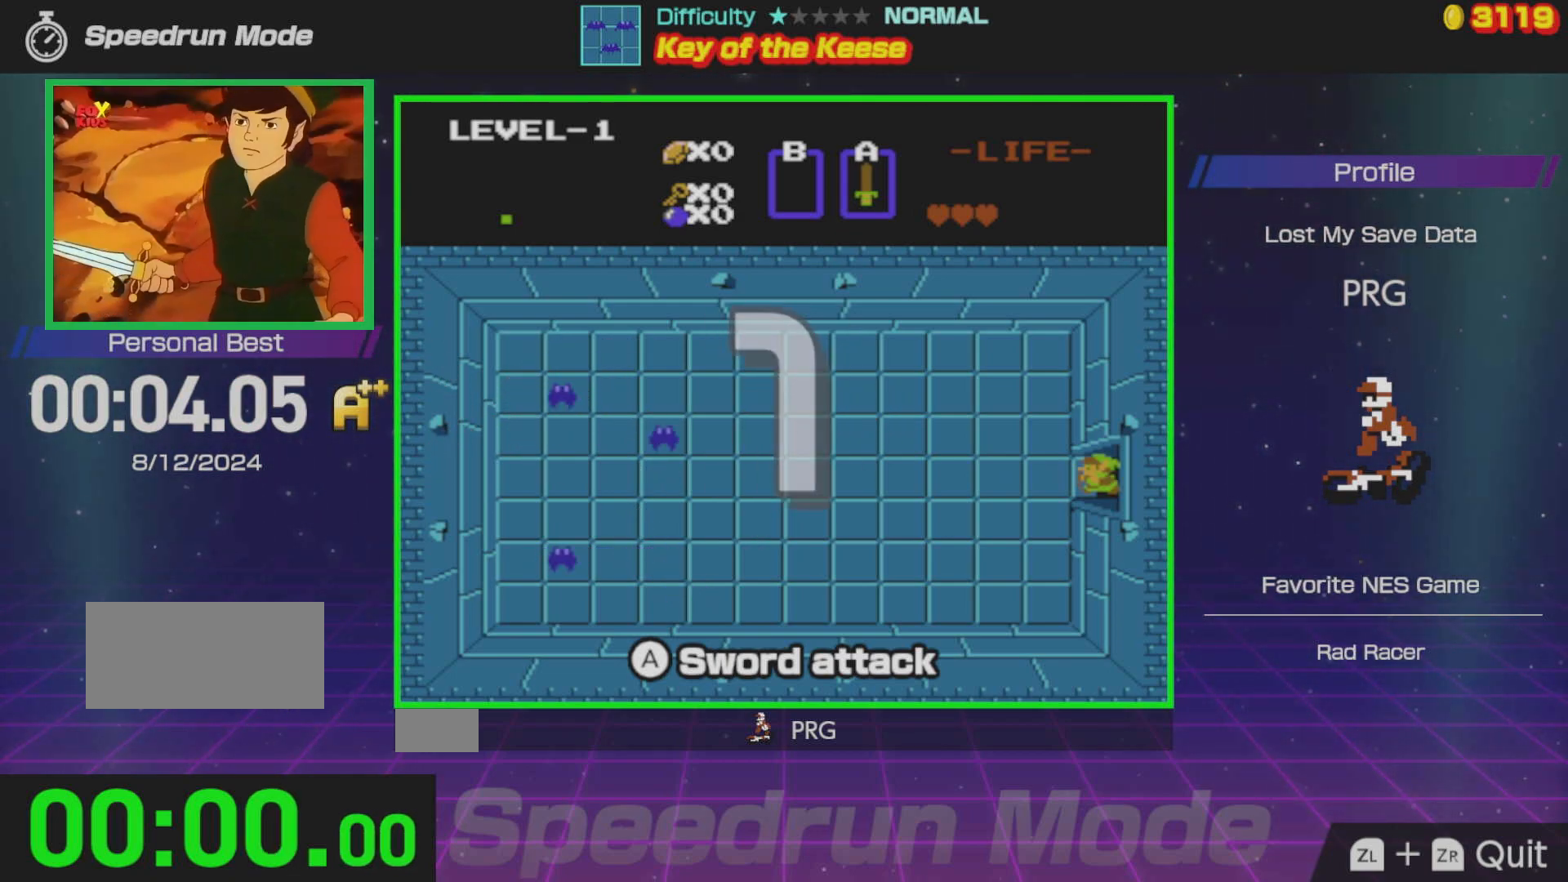
{"buttons": ["DPAD_LEFT"], "events": []}
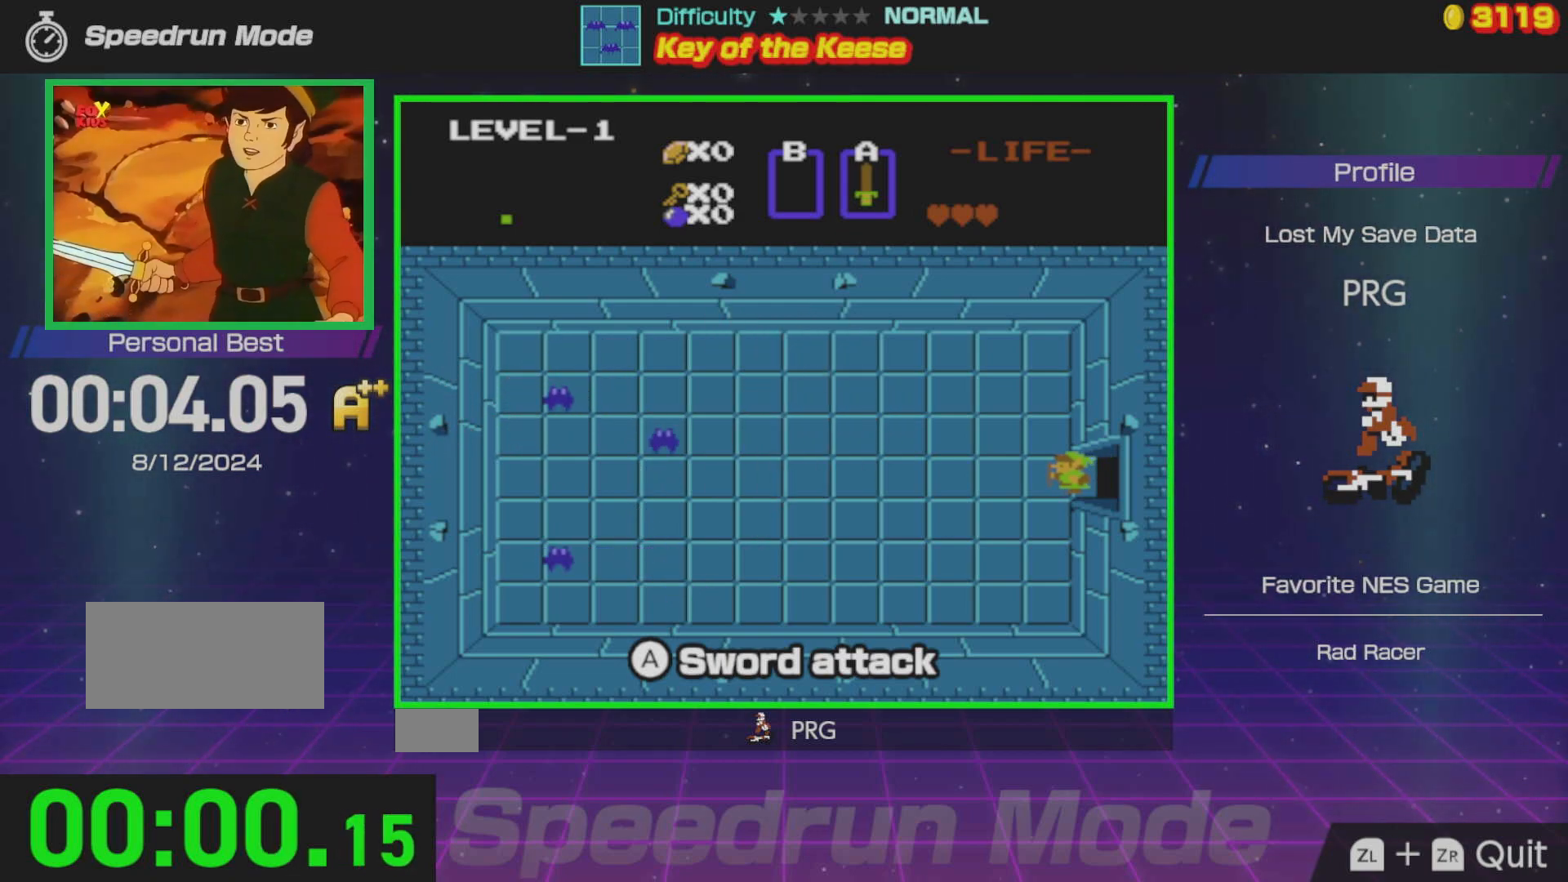
{"buttons": ["DPAD_LEFT"], "events": [[250, "A", "down"], [433, "A", "up"]]}
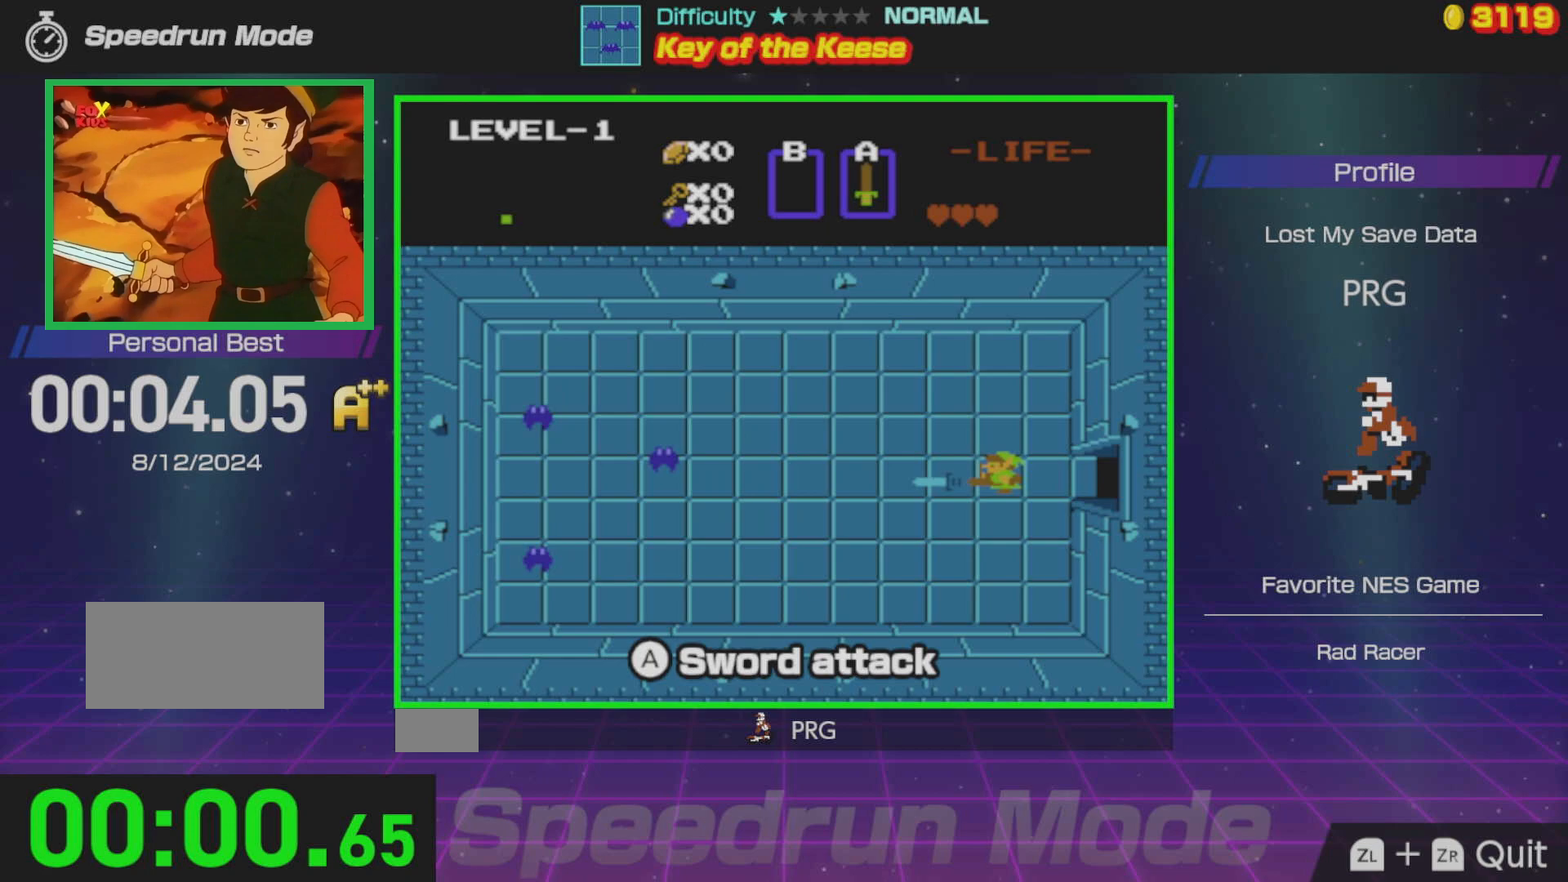
{"buttons": ["DPAD_UP", "DPAD_LEFT"], "events": [[117, "DPAD_UP", "down"], [150, "DPAD_LEFT", "up"], [500, "DPAD_LEFT", "down"]]}
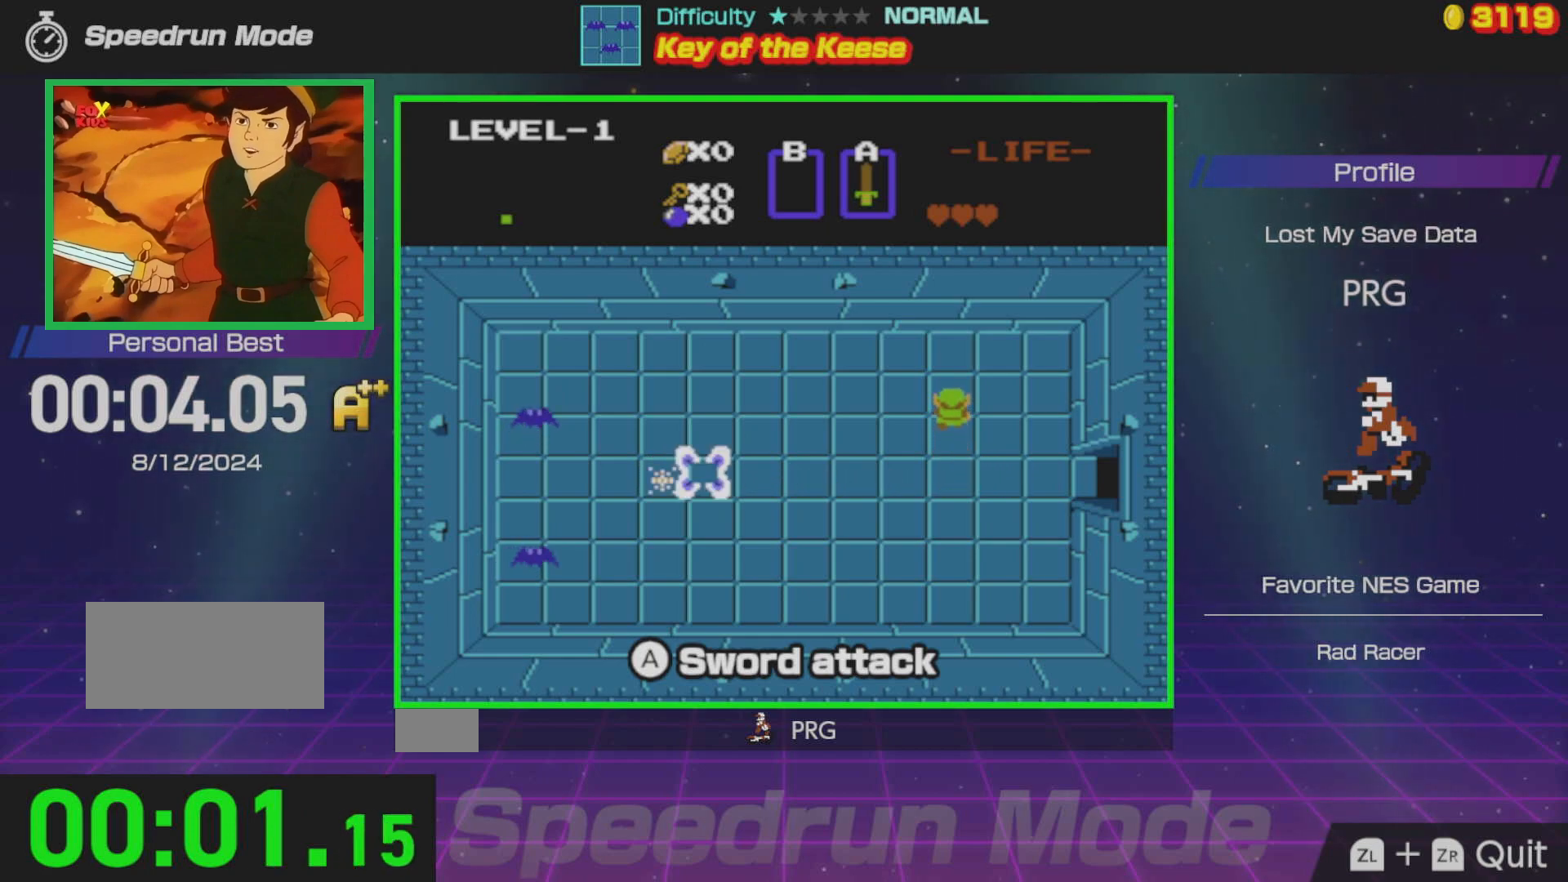
{"buttons": [], "events": [[33, "DPAD_UP", "up"], [217, "A", "down"], [350, "A", "up"], [400, "DPAD_LEFT", "up"]]}
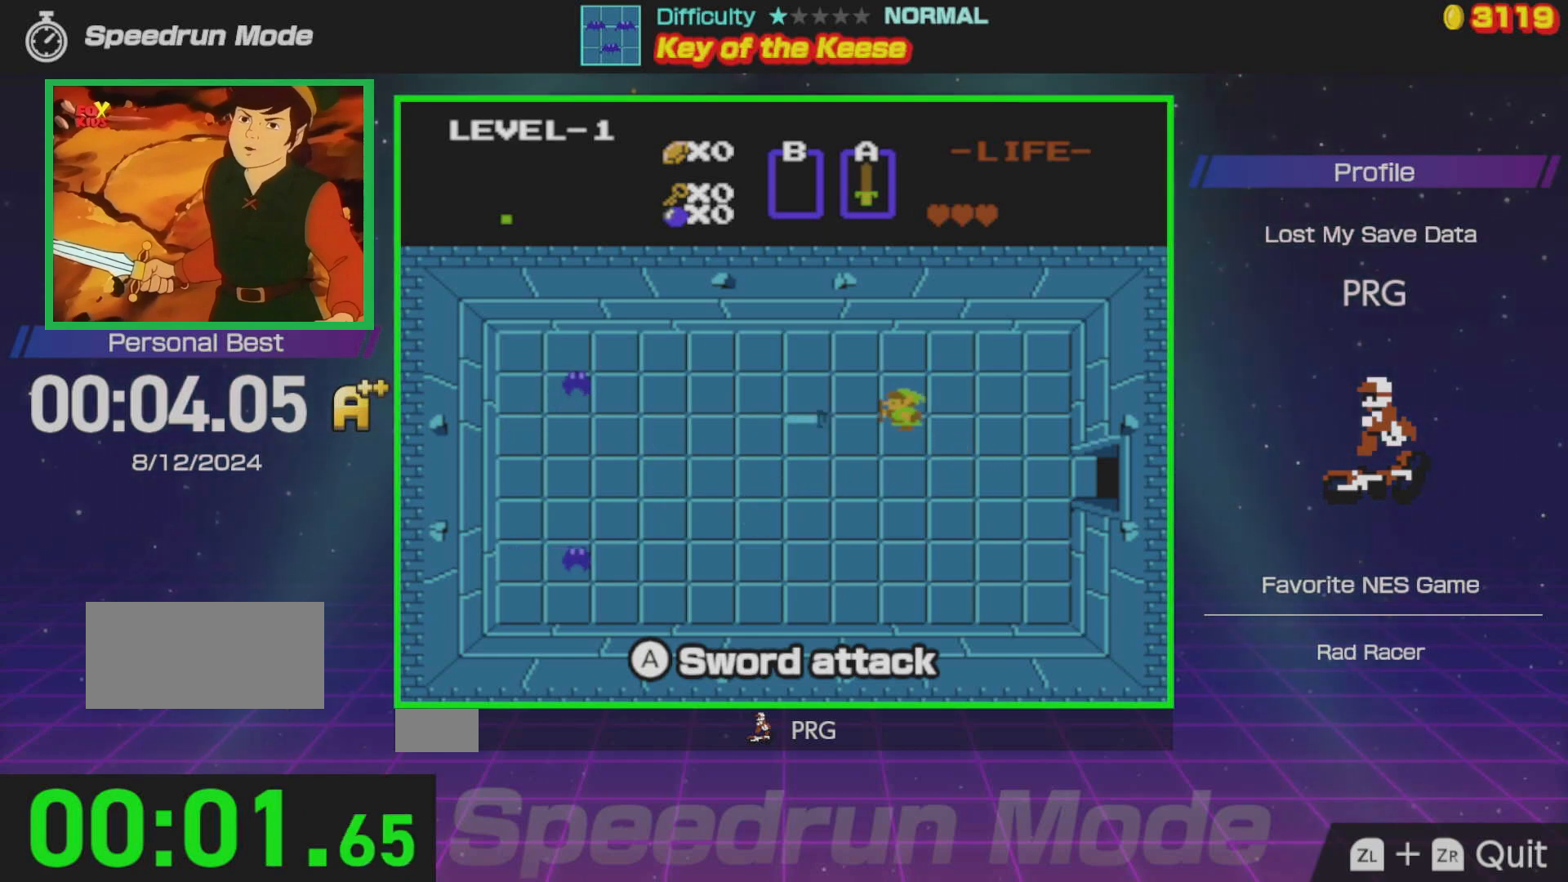
{"buttons": [], "events": []}
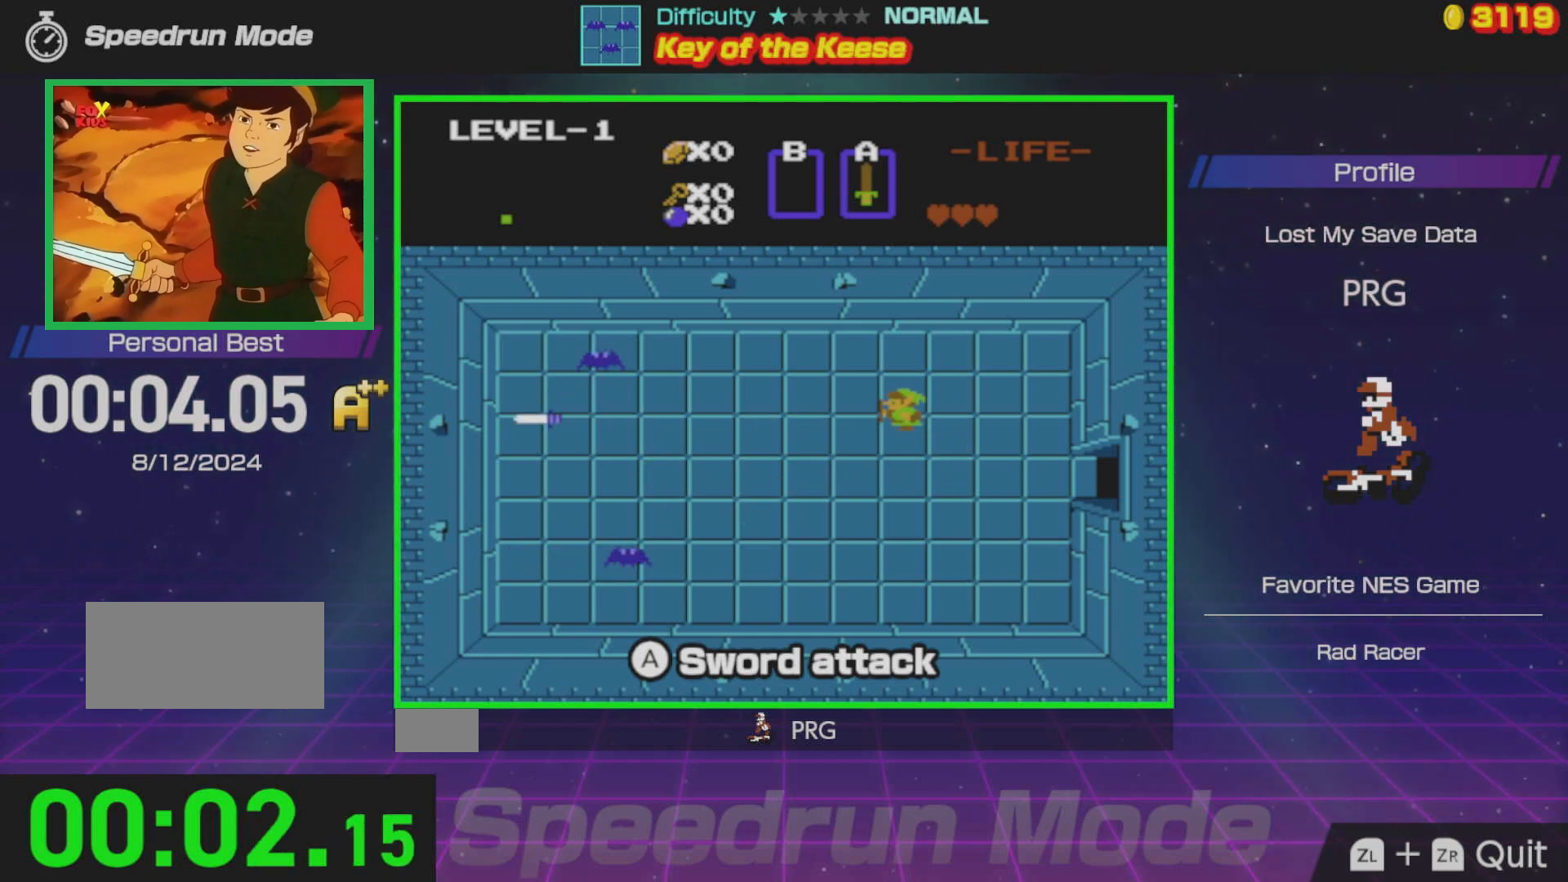
{"buttons": [], "events": []}
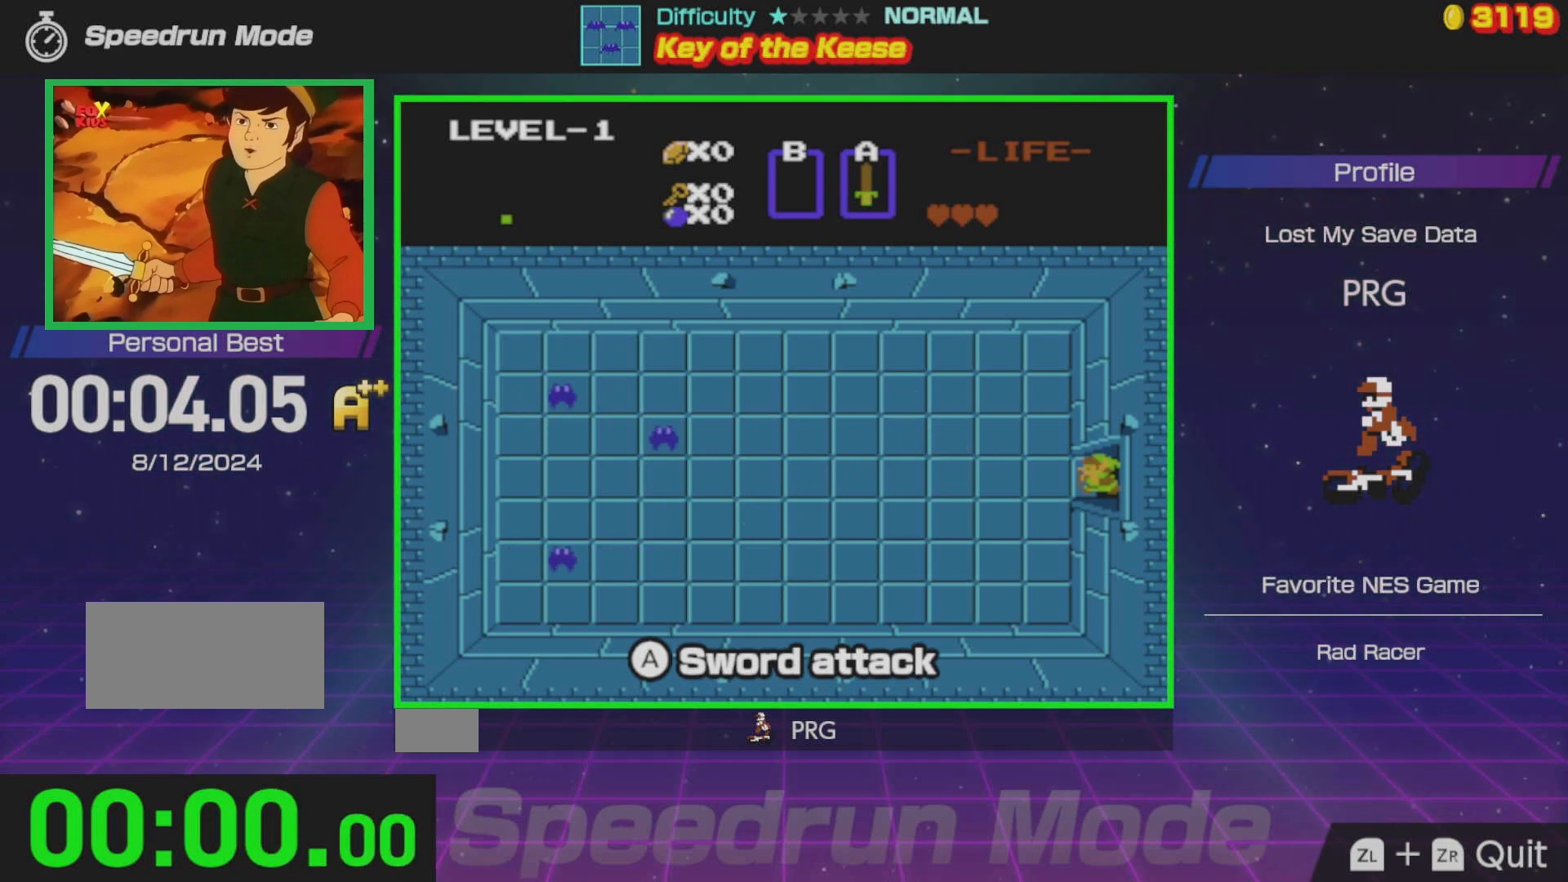
{"buttons": ["DPAD_LEFT"], "events": [[200, "DPAD_LEFT", "down"]]}
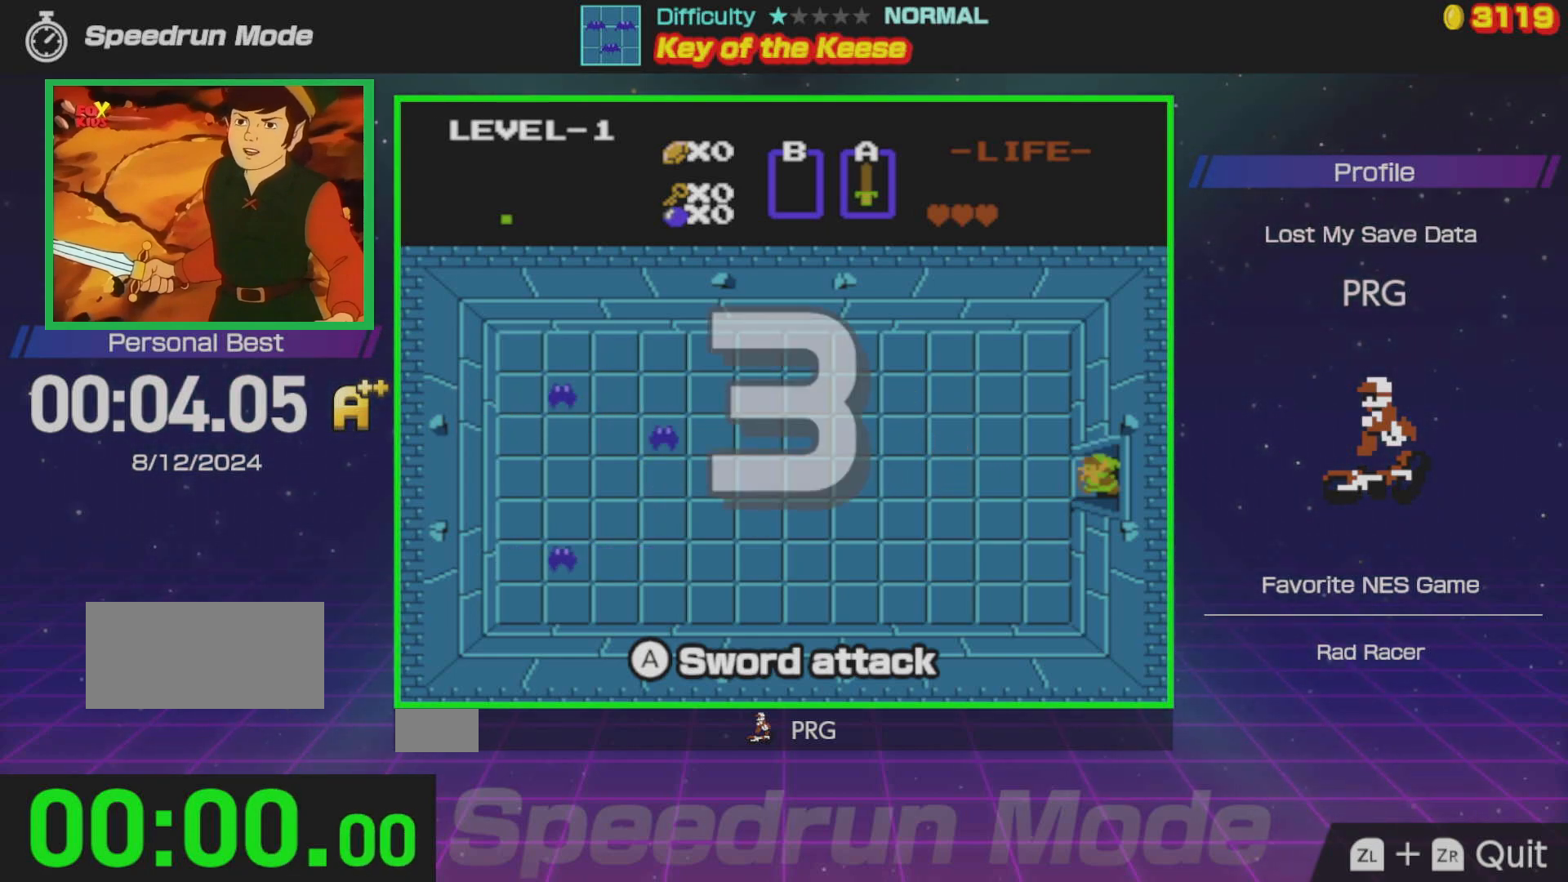
{"buttons": ["DPAD_LEFT"], "events": []}
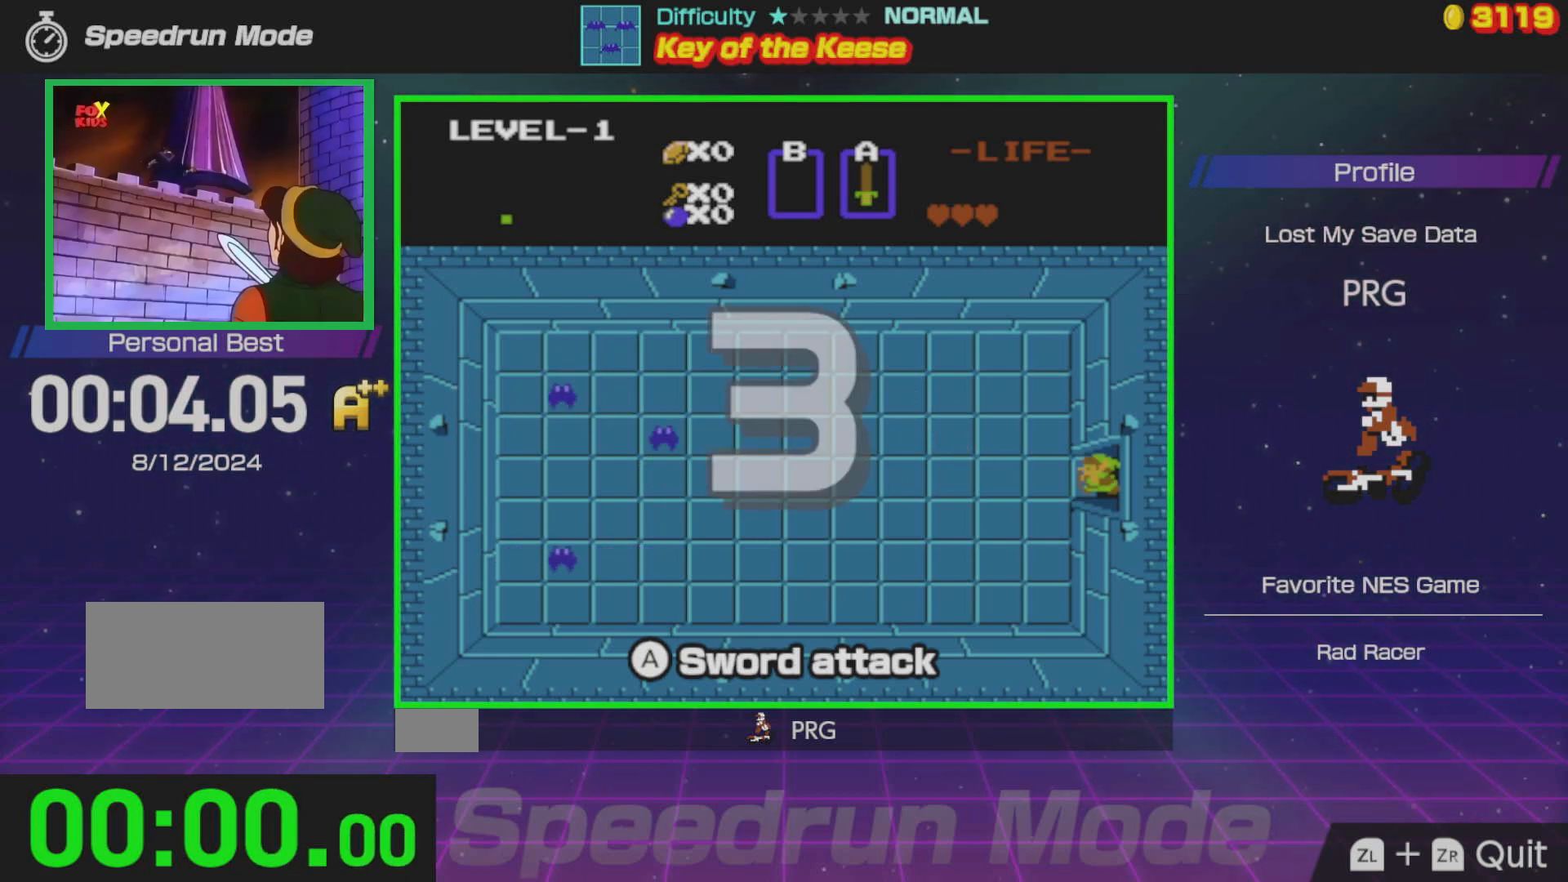
{"buttons": ["DPAD_LEFT"], "events": []}
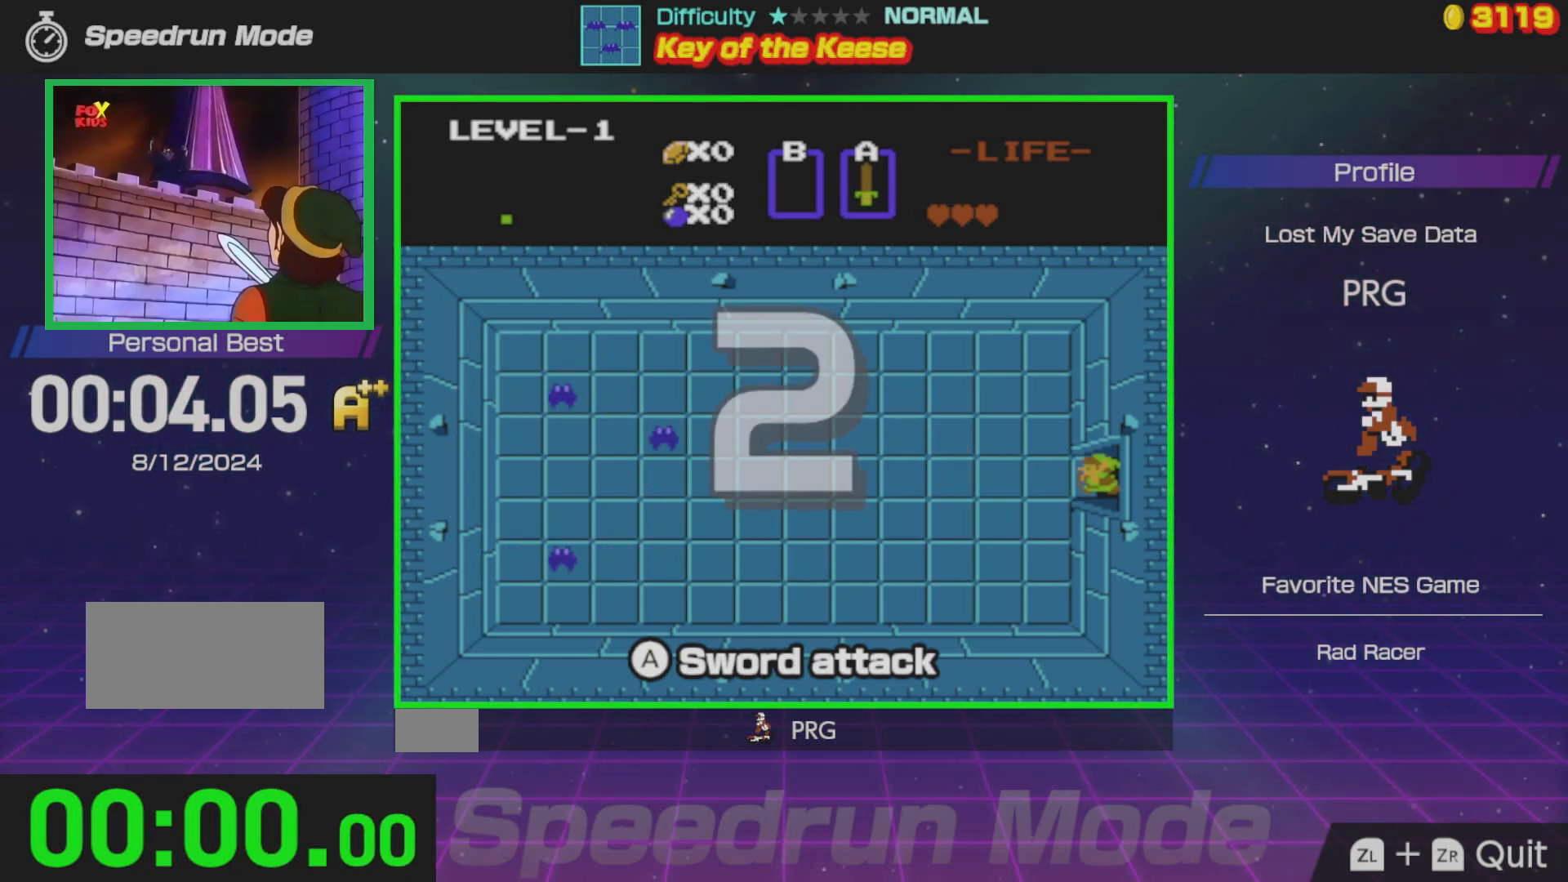
{"buttons": ["DPAD_LEFT"], "events": []}
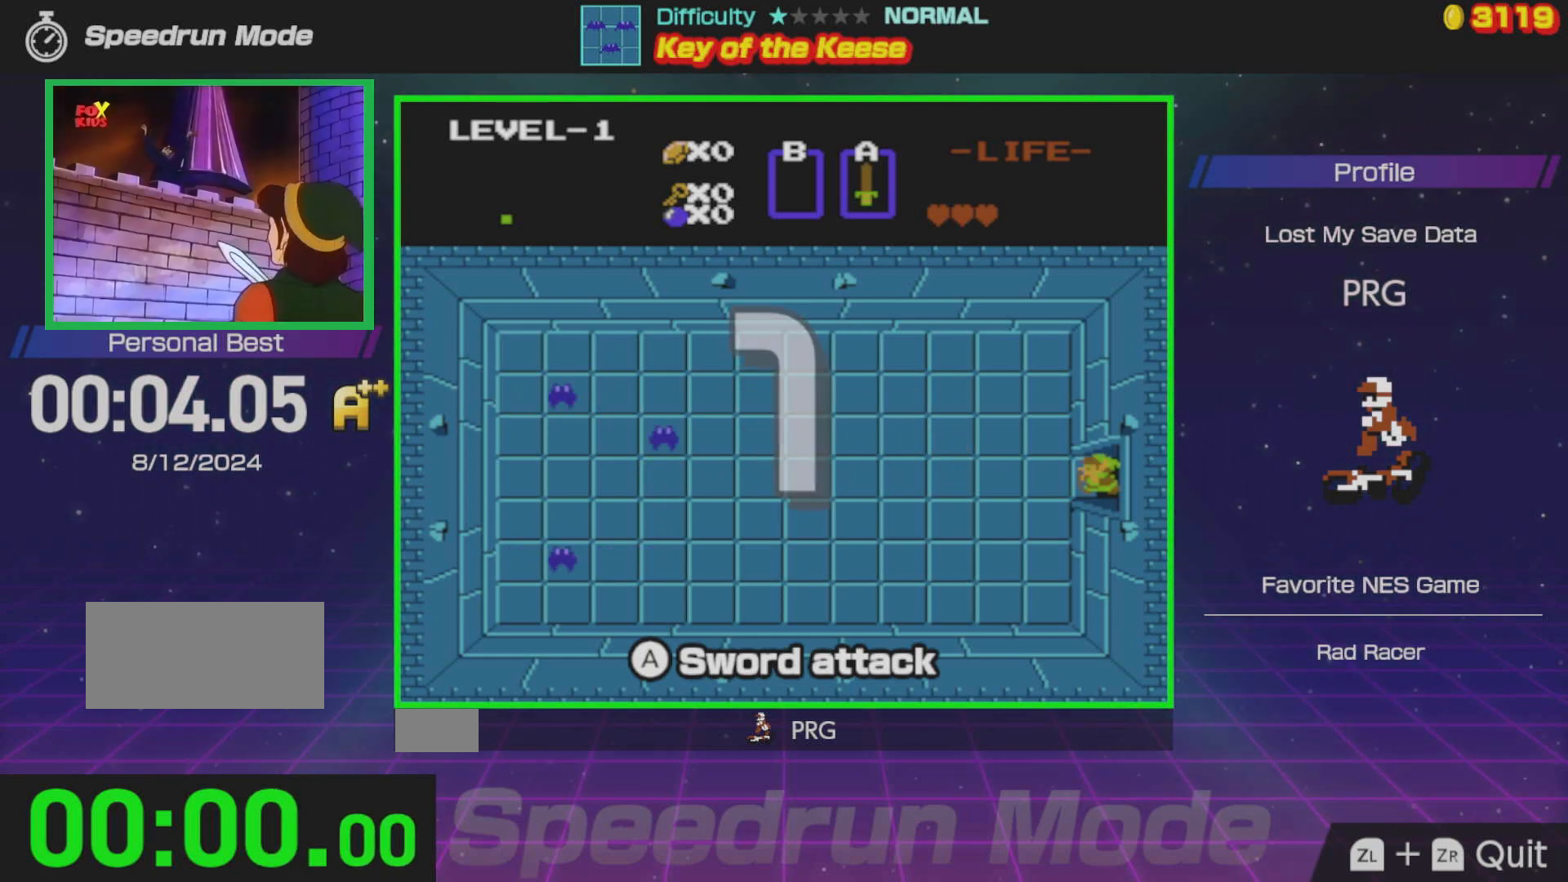
{"buttons": ["DPAD_LEFT"], "events": []}
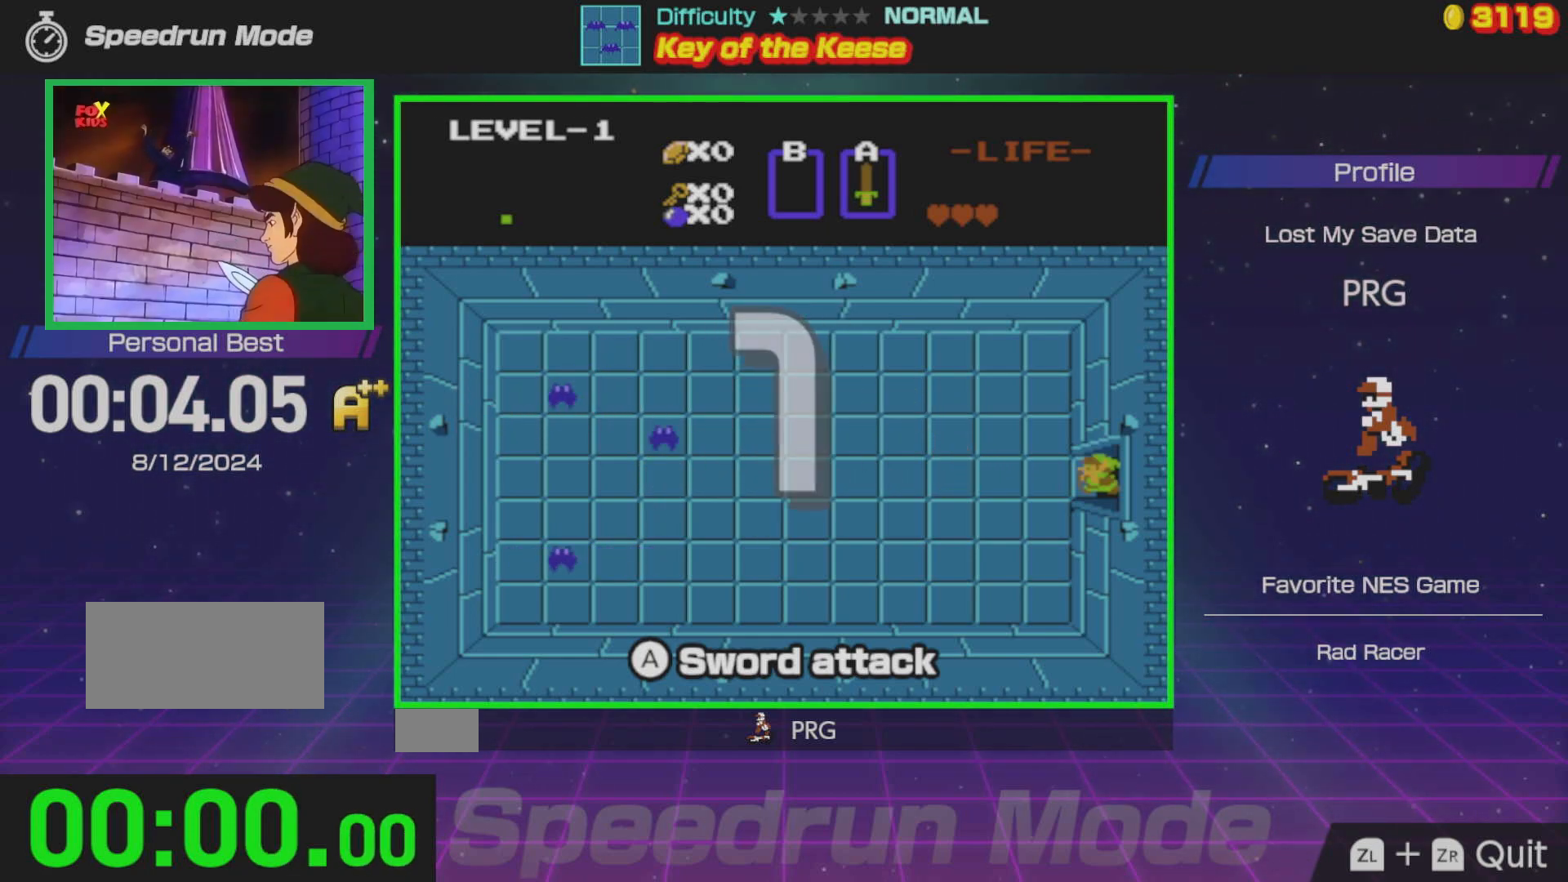
{"buttons": ["DPAD_LEFT"], "events": []}
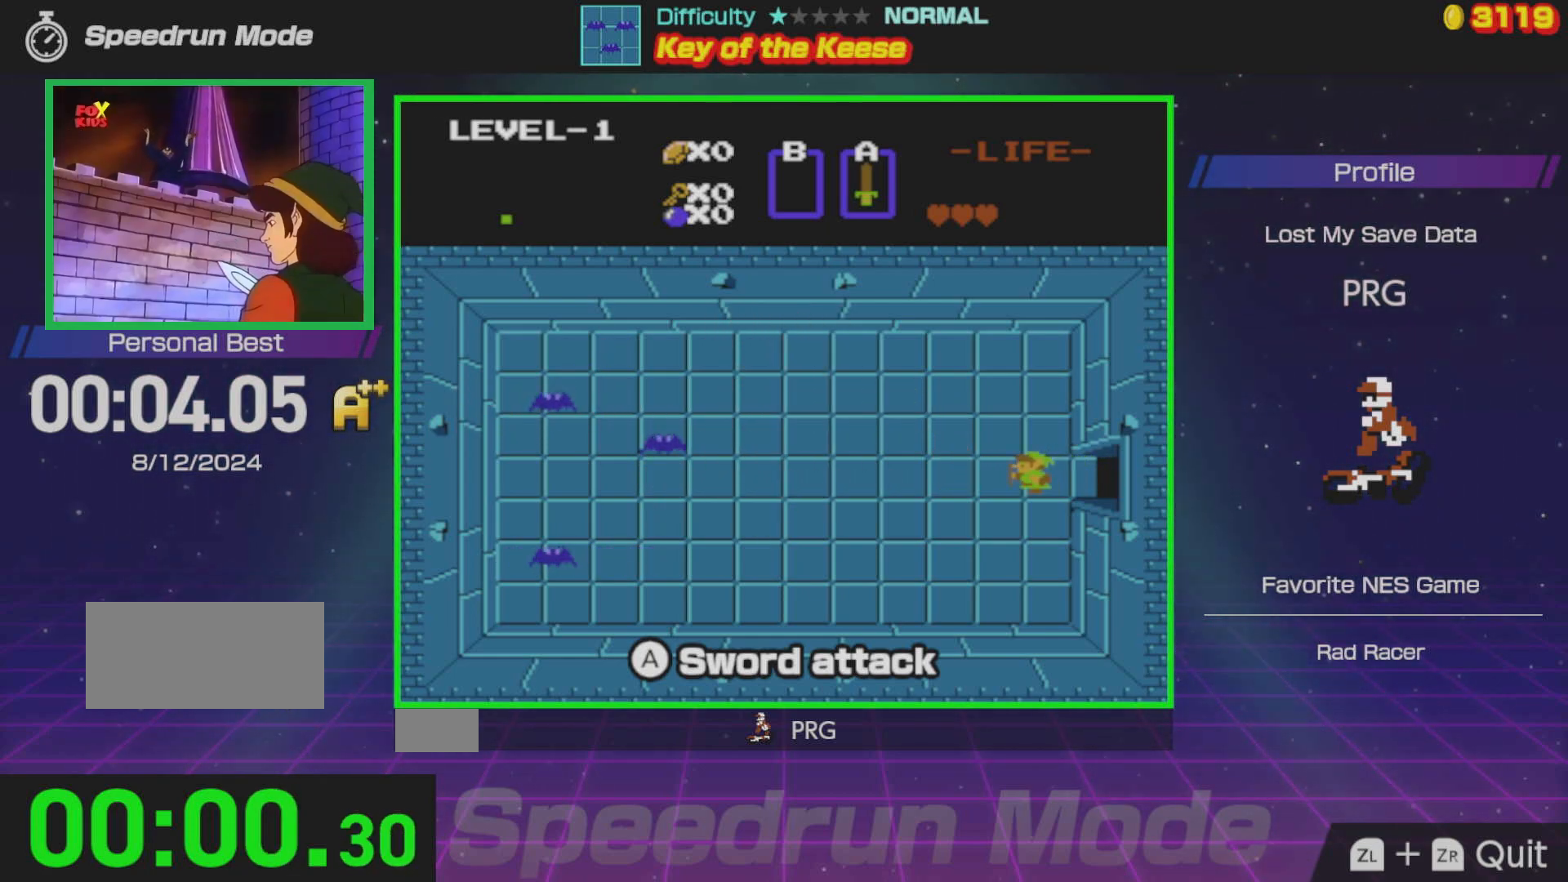
{"buttons": ["DPAD_UP"], "events": [[100, "A", "down"], [217, "A", "up"], [333, "DPAD_UP", "down"], [500, "DPAD_LEFT", "up"]]}
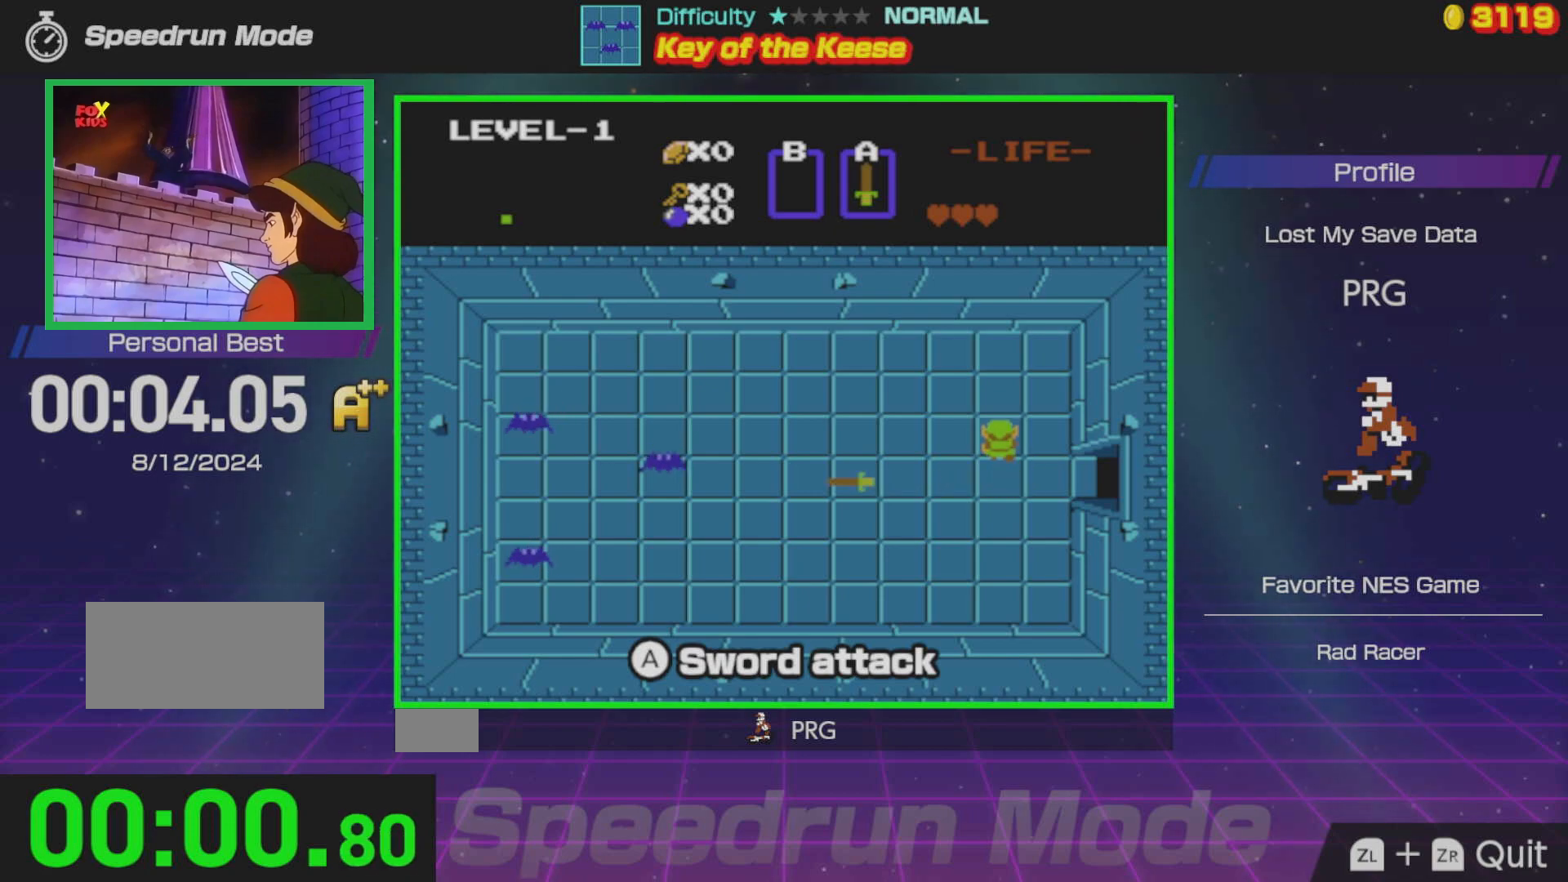
{"buttons": ["DPAD_LEFT"], "events": [[383, "DPAD_LEFT", "down"], [433, "DPAD_UP", "up"]]}
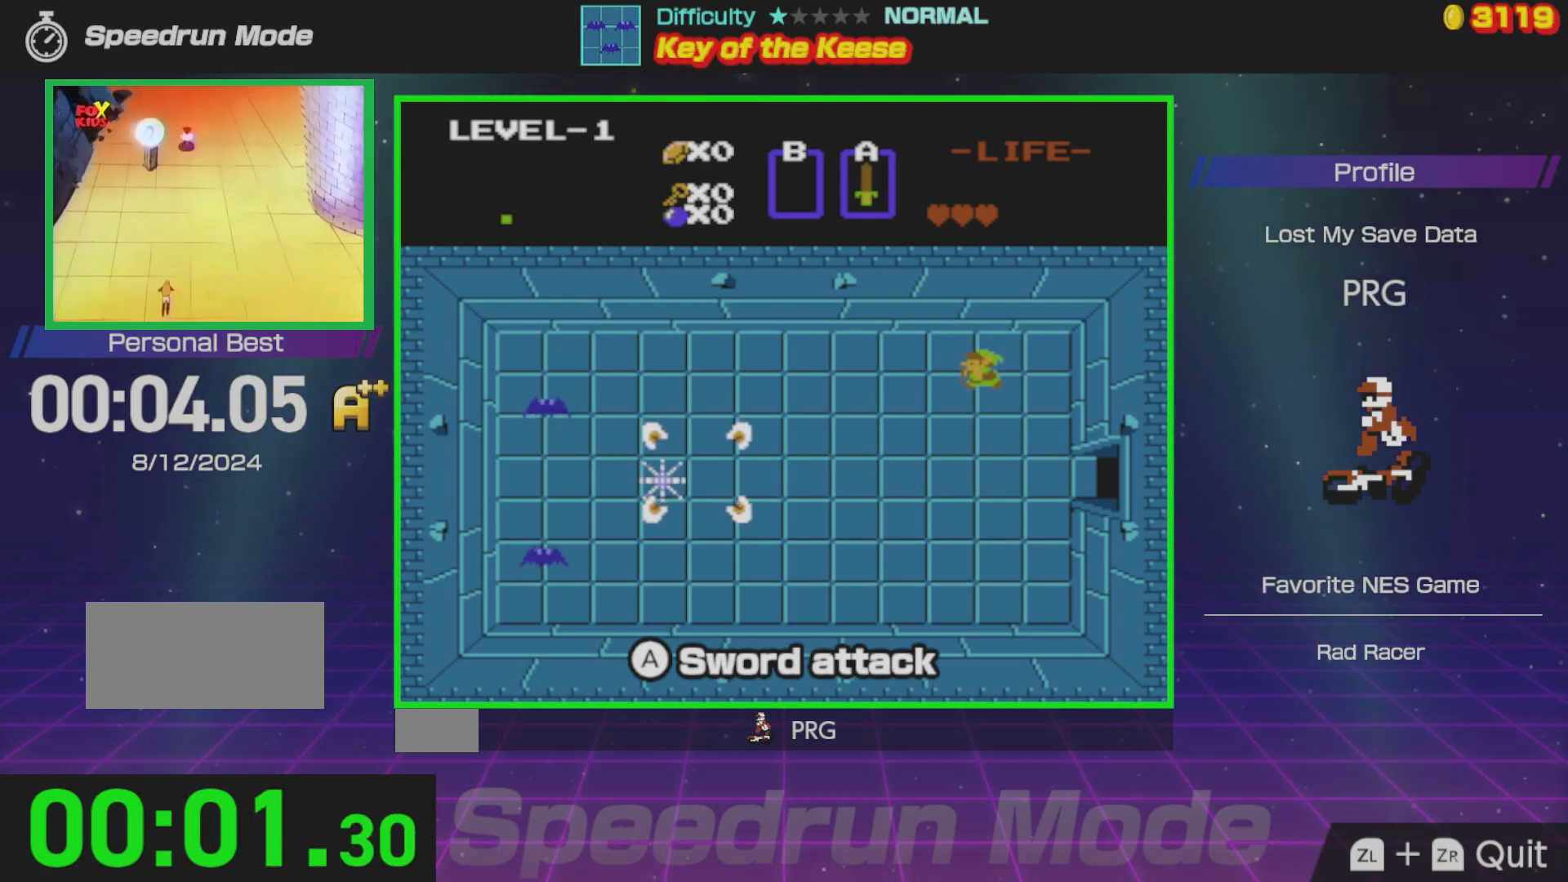
{"buttons": ["DPAD_DOWN"], "events": [[83, "A", "down"], [217, "A", "up"], [350, "DPAD_LEFT", "up"], [450, "DPAD_DOWN", "down"]]}
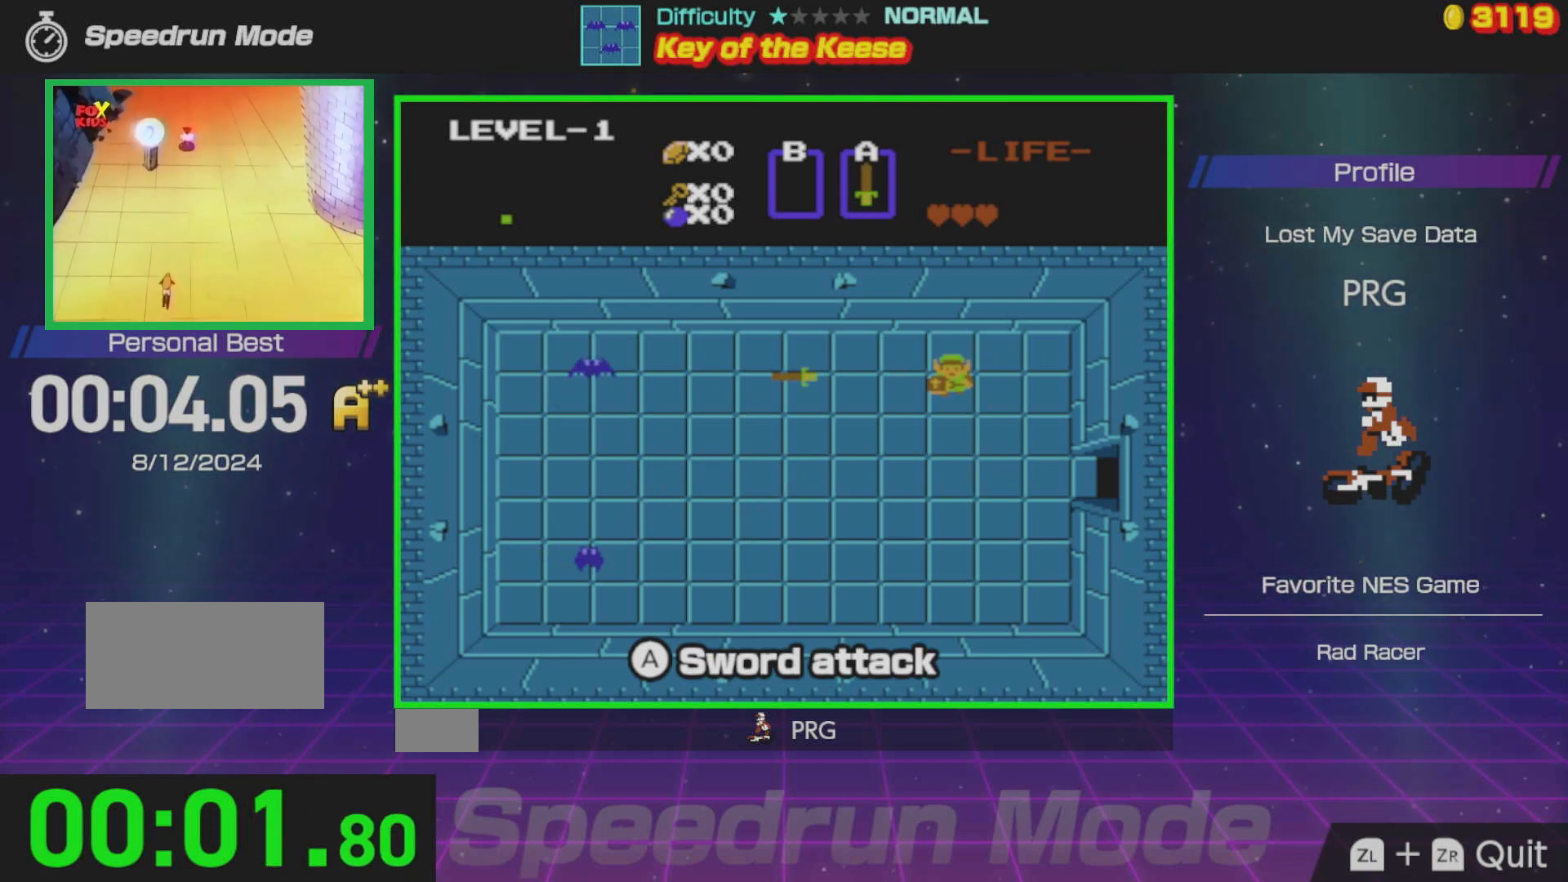
{"buttons": ["DPAD_DOWN"], "events": []}
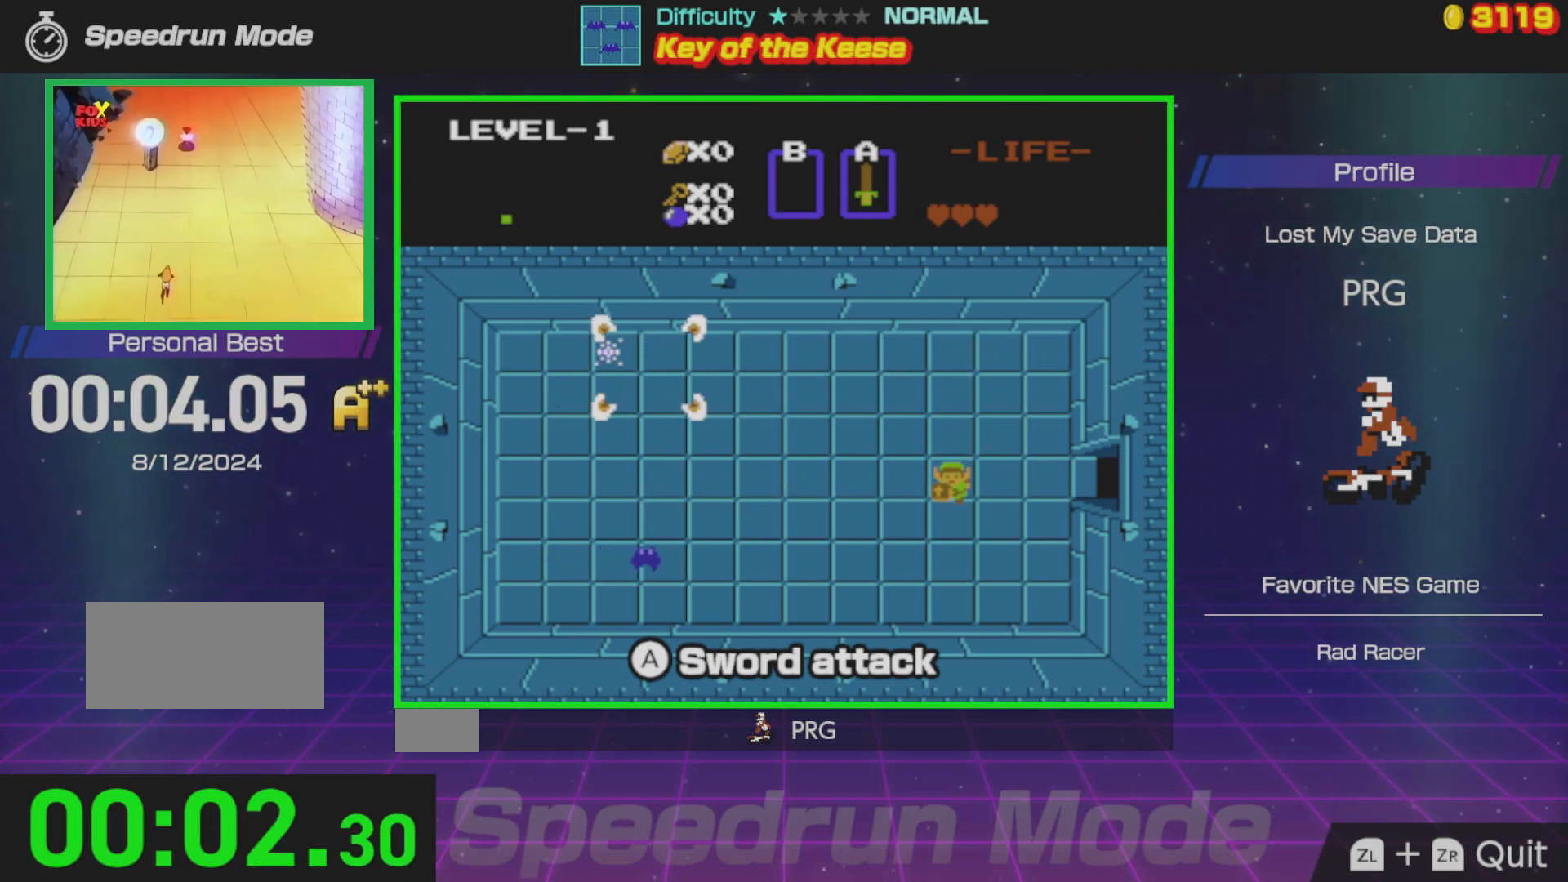
{"buttons": ["A", "DPAD_LEFT"], "events": [[367, "DPAD_LEFT", "down"], [417, "DPAD_DOWN", "up"], [467, "A", "down"]]}
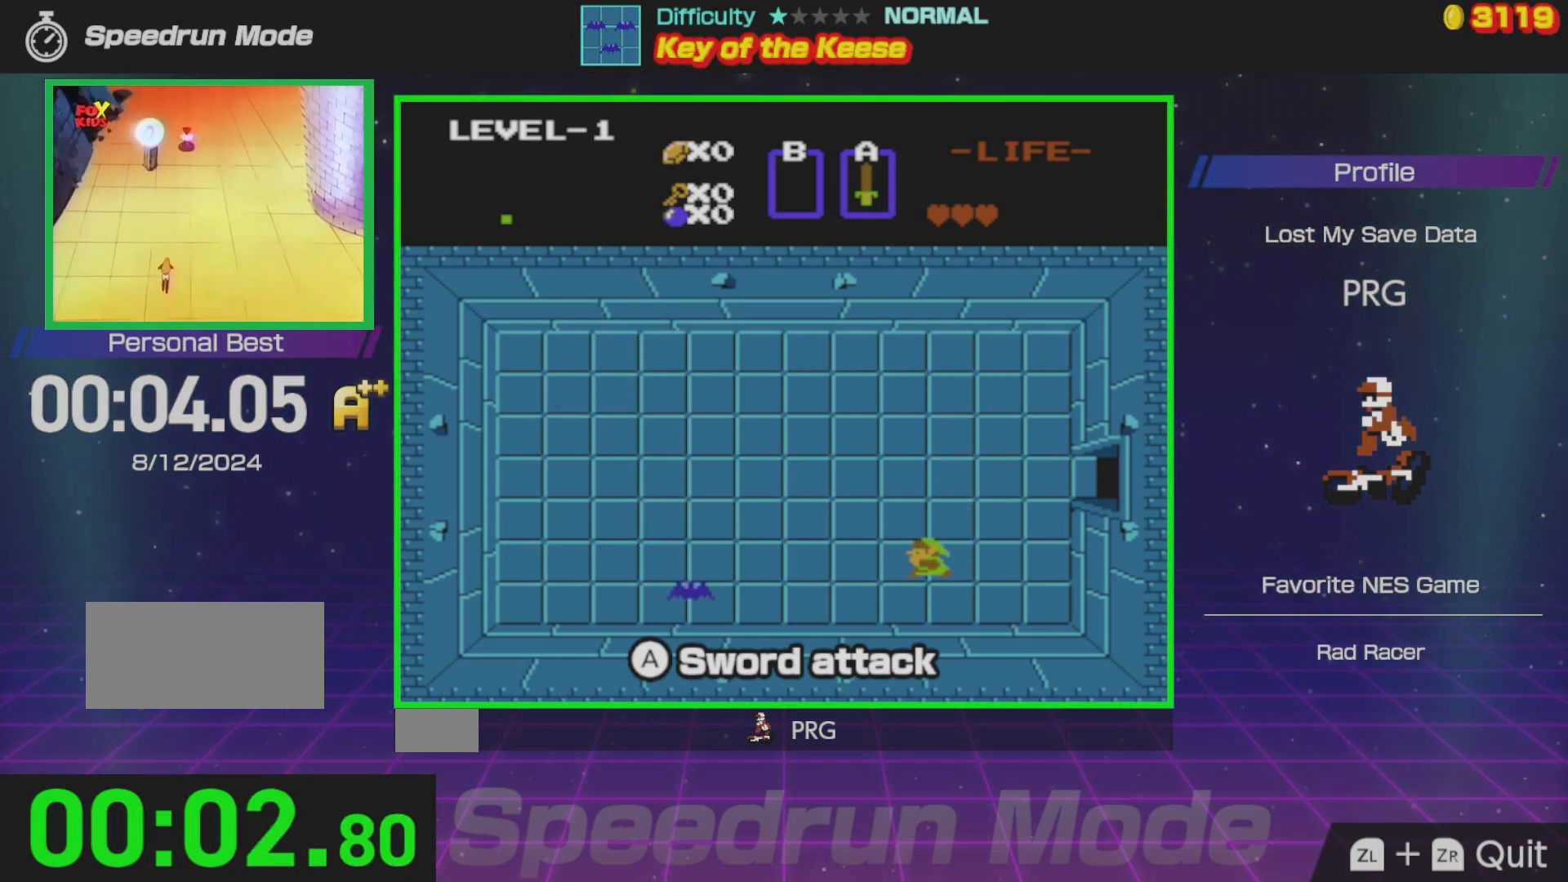
{"buttons": ["DPAD_DOWN"], "events": [[100, "A", "up"], [150, "DPAD_LEFT", "up"], [267, "DPAD_DOWN", "down"]]}
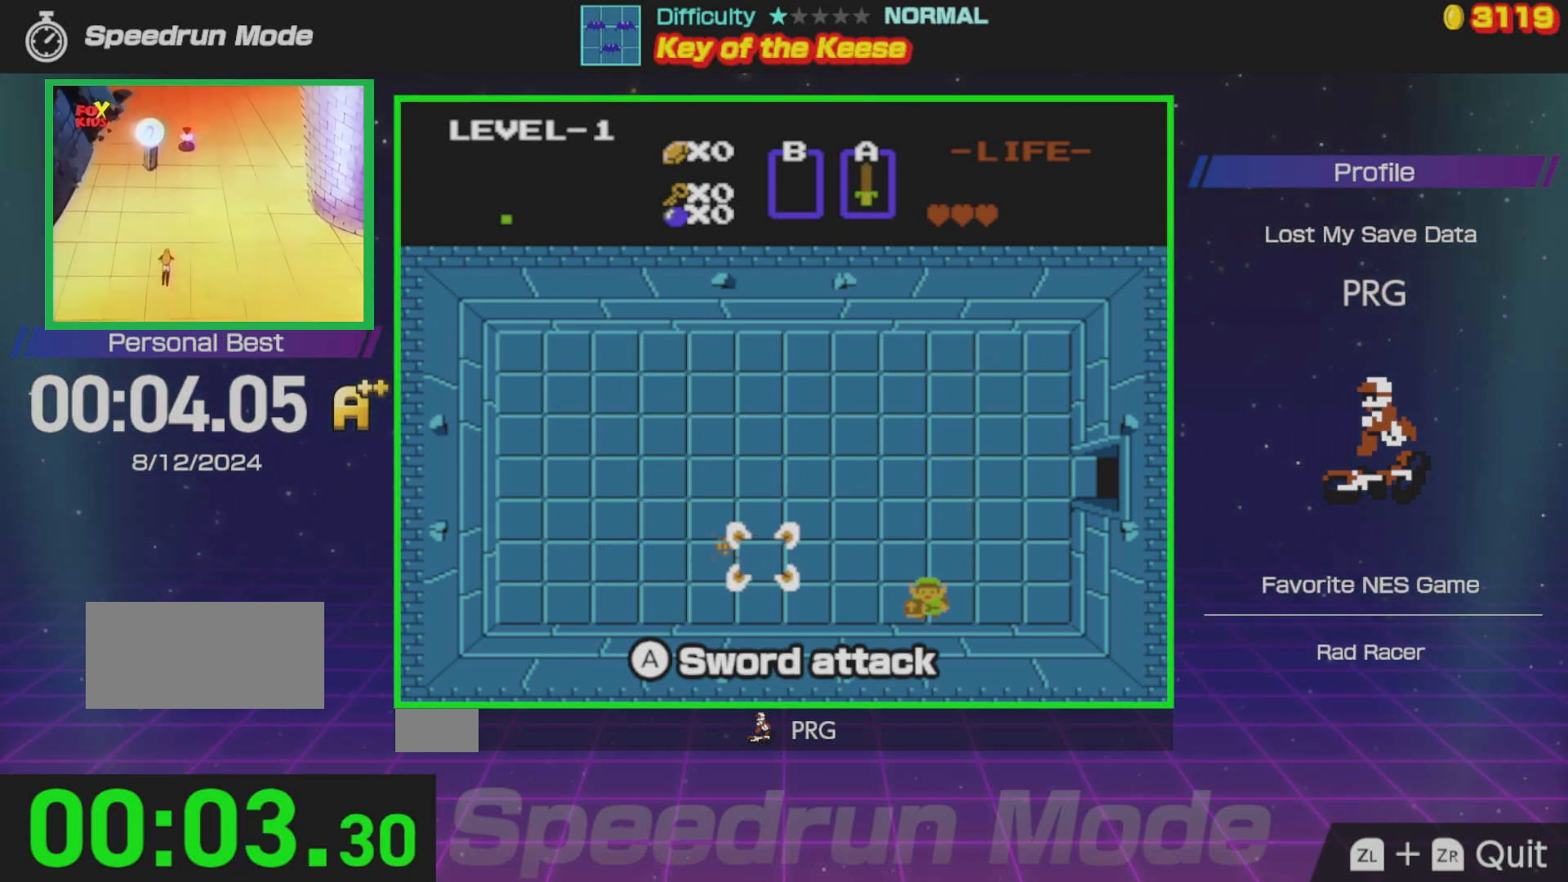
{"buttons": ["DPAD_LEFT"], "events": [[317, "DPAD_LEFT", "down"], [333, "DPAD_DOWN", "up"]]}
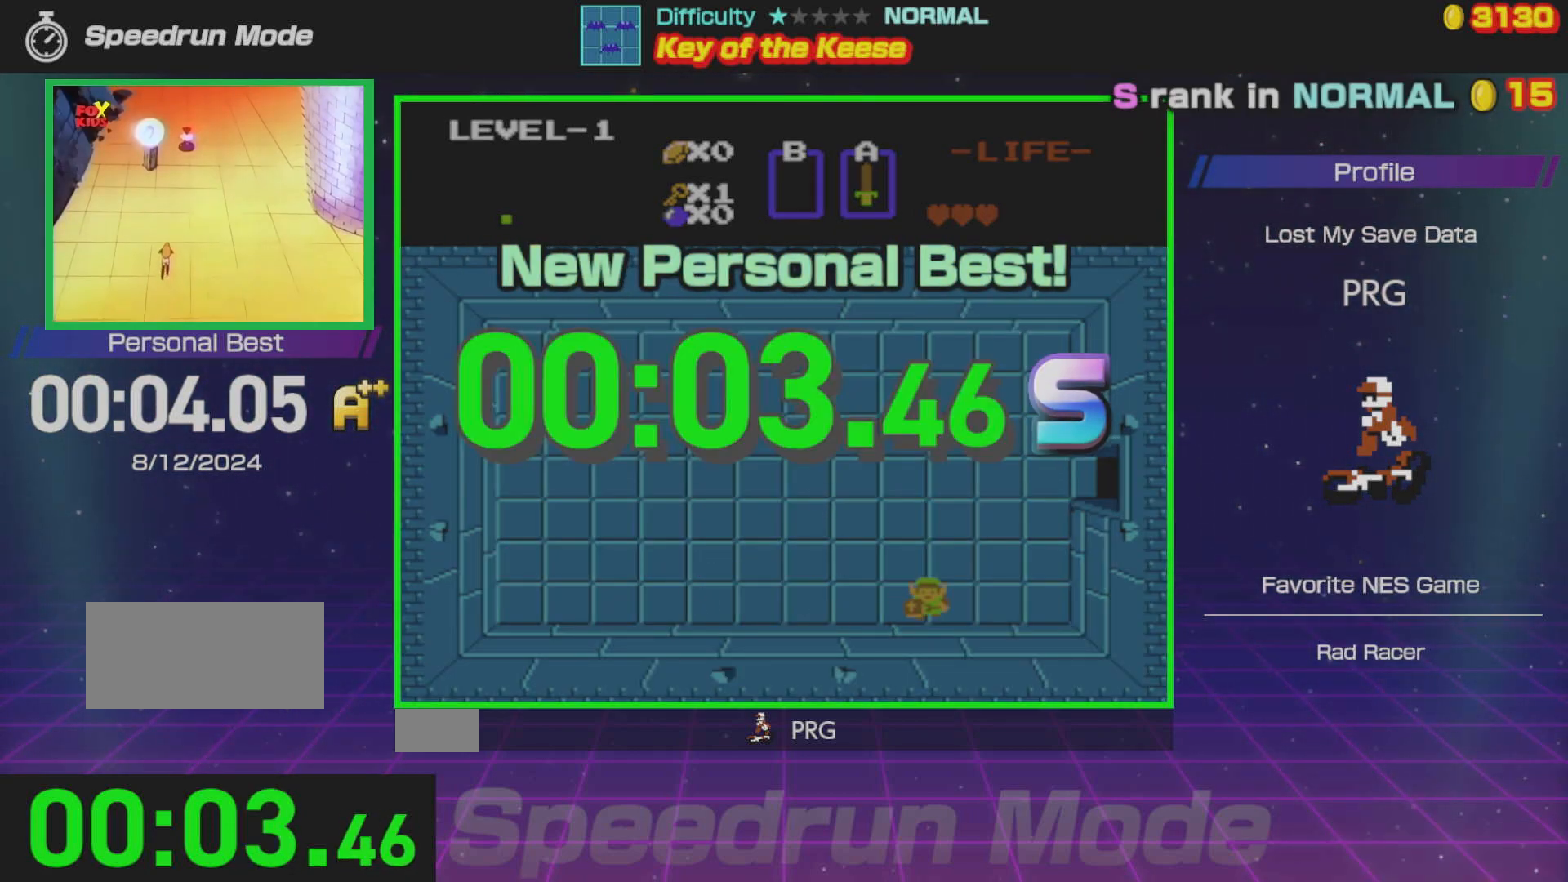
{"buttons": [], "events": [[17, "DPAD_LEFT", "up"]]}
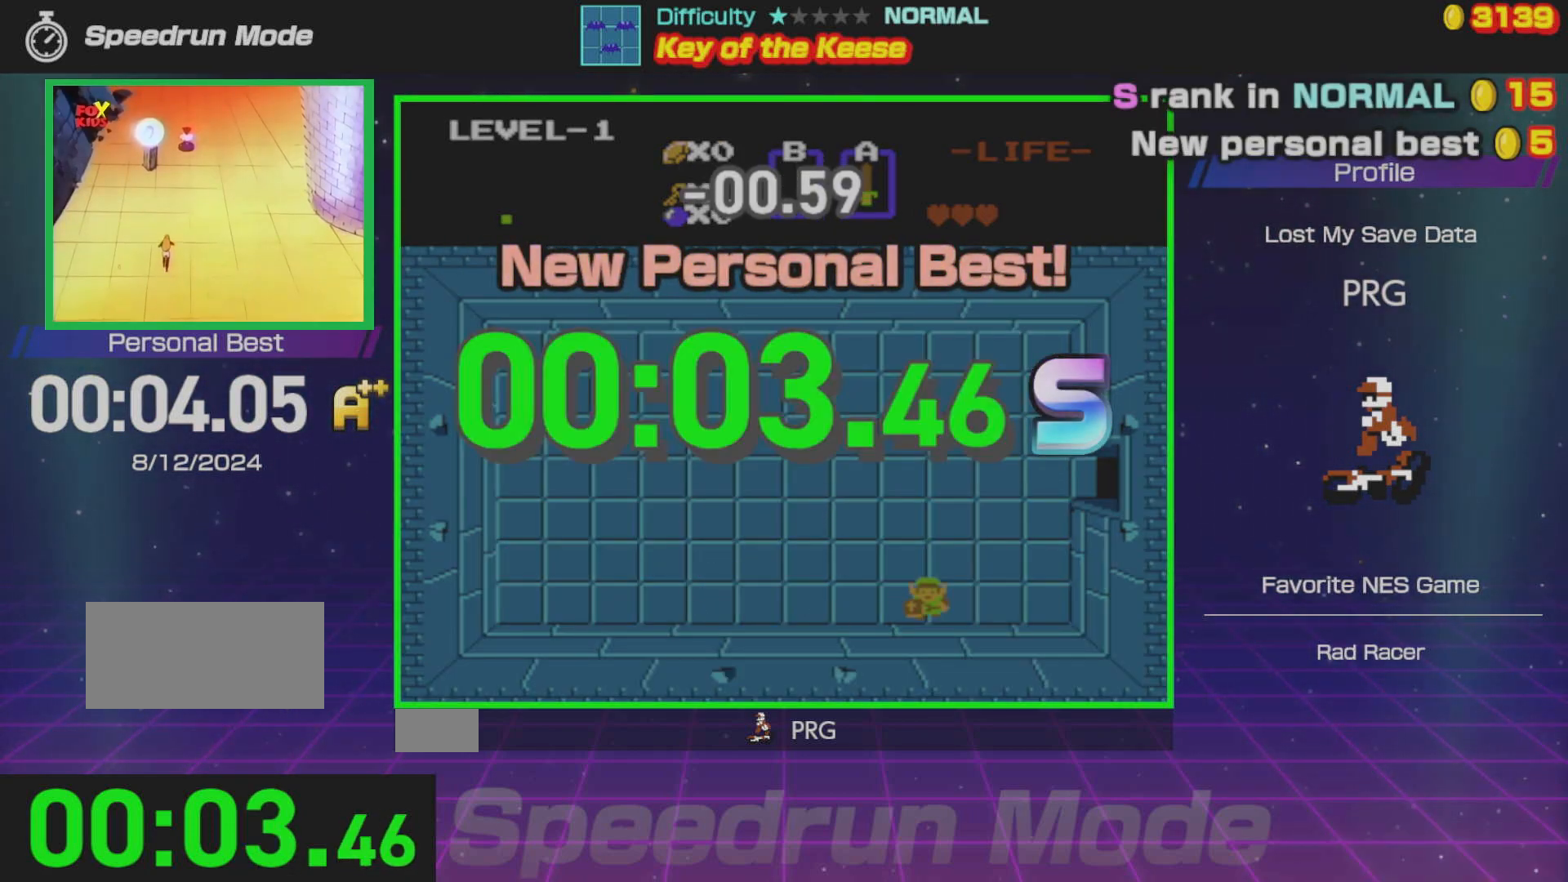
{"buttons": [], "events": []}
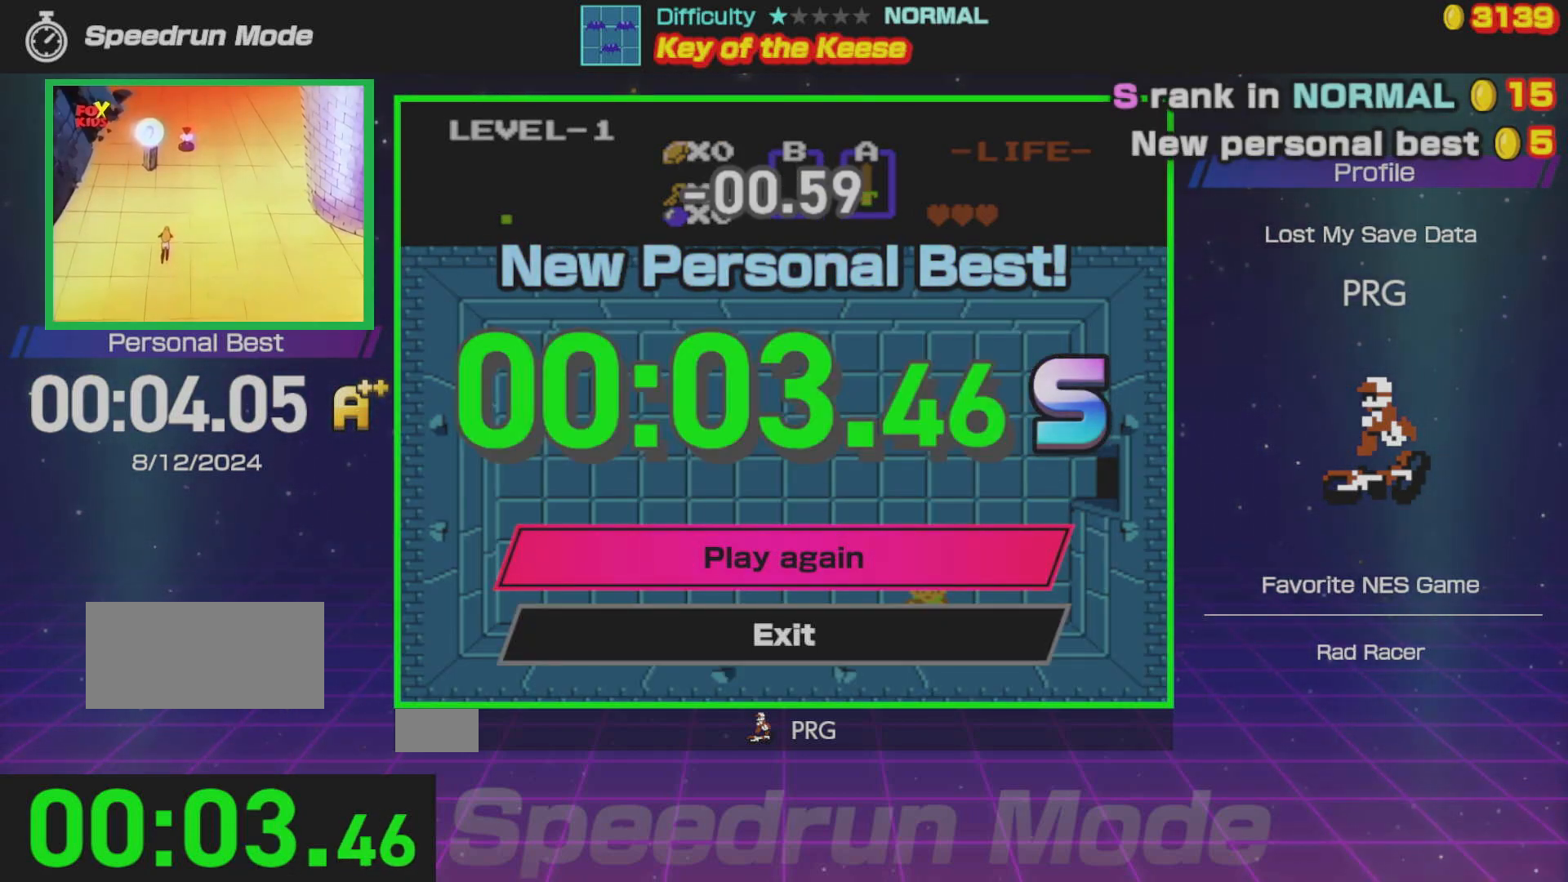
{"buttons": [], "events": []}
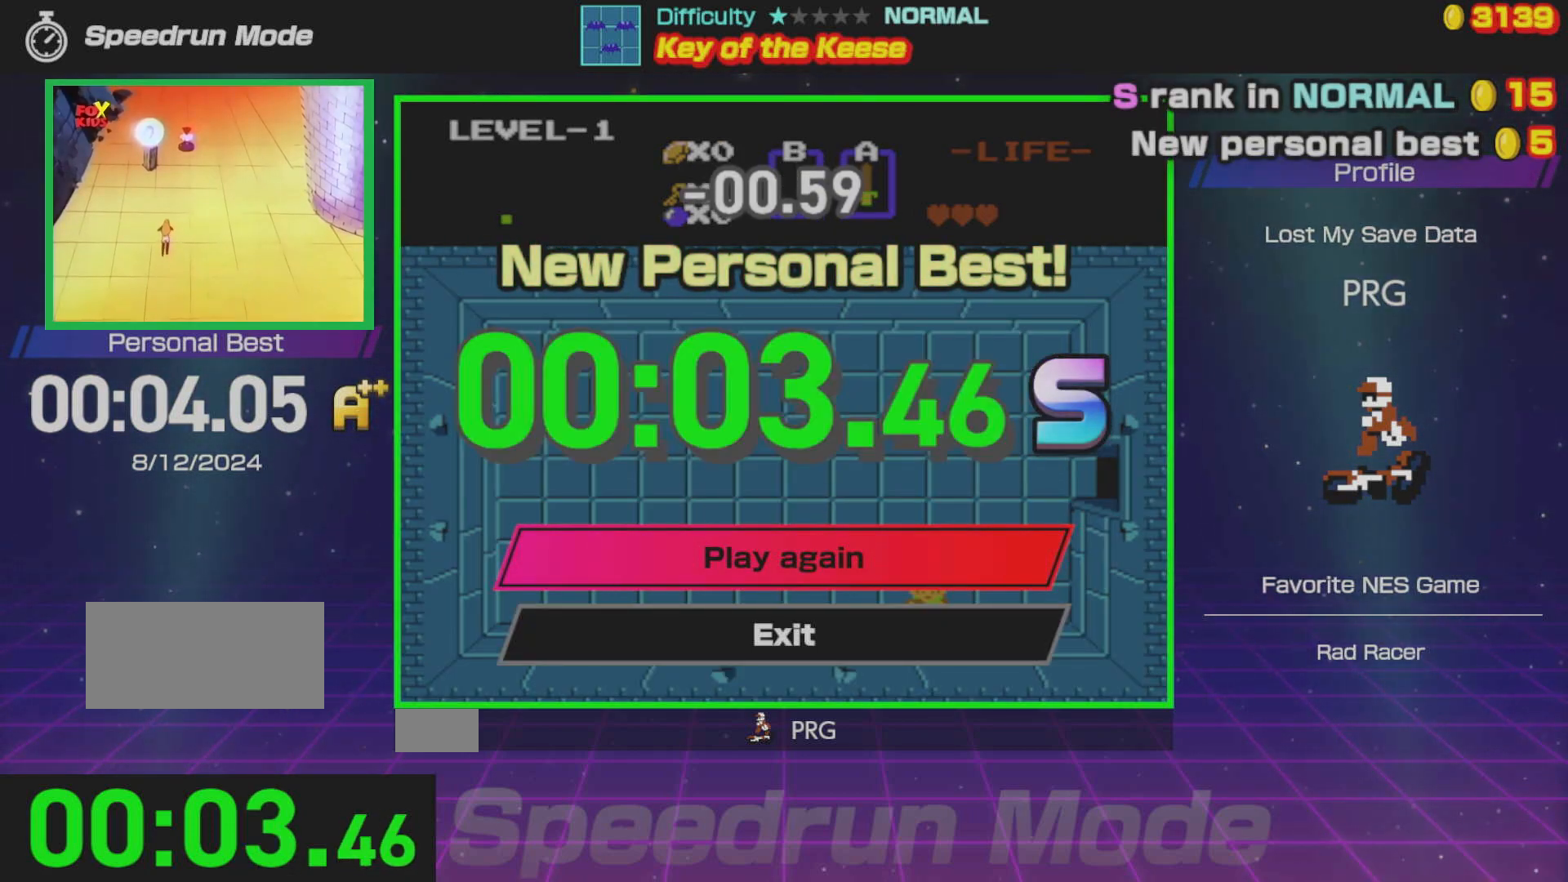
{"buttons": [], "events": []}
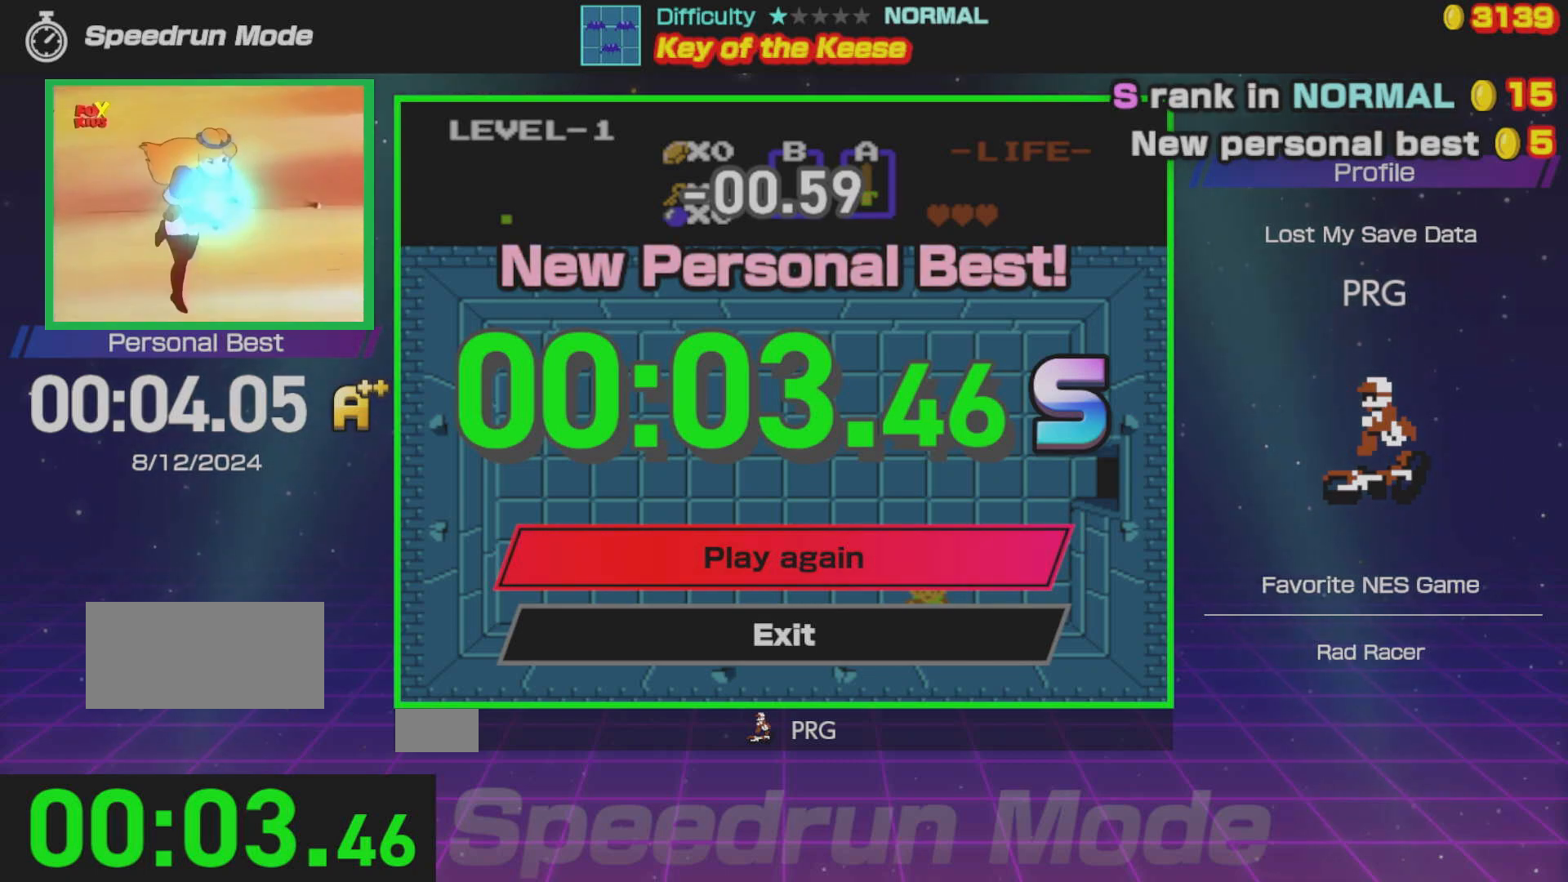
{"buttons": [], "events": []}